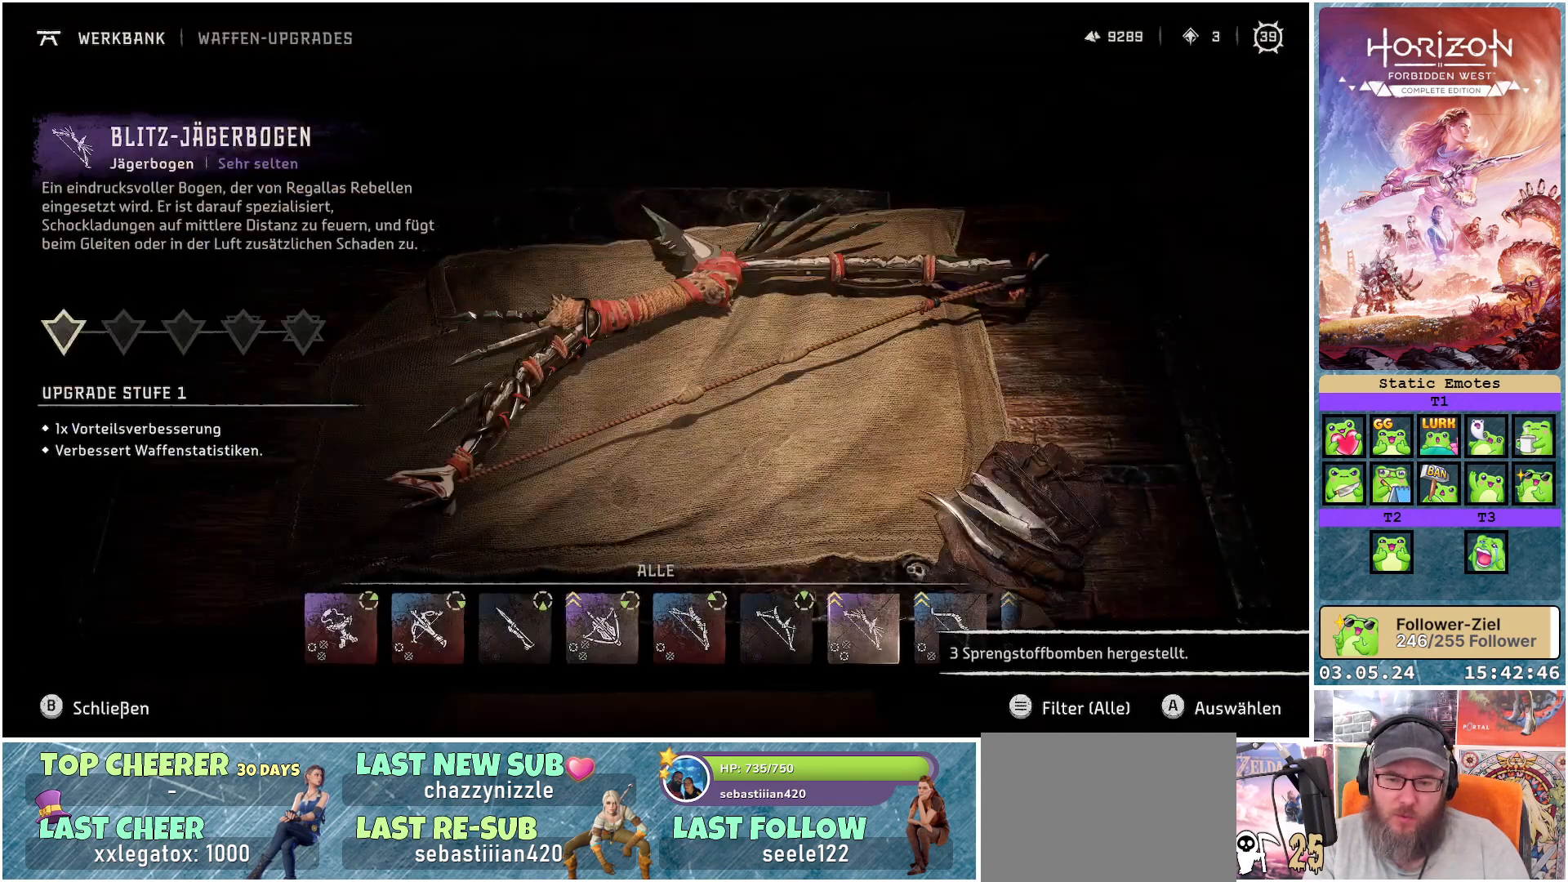
Gameplay with a controller (Xbox layout); each line is a JSON object with the inputs held at the frame after it. "events" lists button and stick changes between this image and that frame as [ms after this image, input, new state], when the widget could be followed in between.
{"buttons": ["DPAD_RIGHT"], "left_stick": "center", "right_stick": "center", "events": [[167, "DPAD_RIGHT", "down"], [250, "DPAD_RIGHT", "up"], [450, "DPAD_RIGHT", "down"]]}
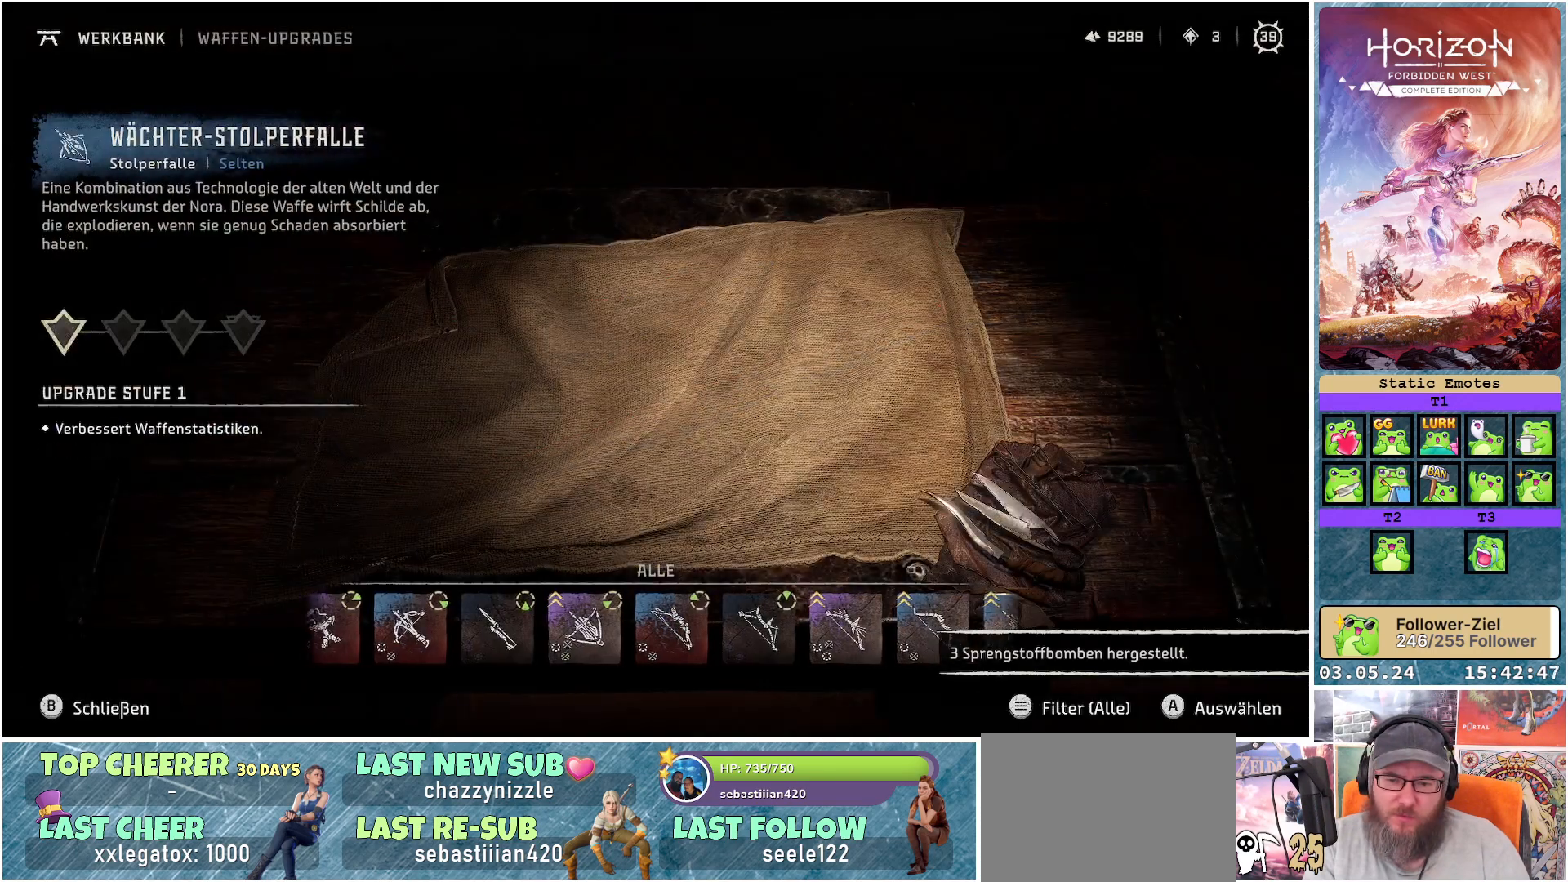
{"buttons": [], "left_stick": "center", "right_stick": "center", "events": [[33, "DPAD_RIGHT", "up"], [350, "DPAD_LEFT", "down"], [450, "DPAD_LEFT", "up"]]}
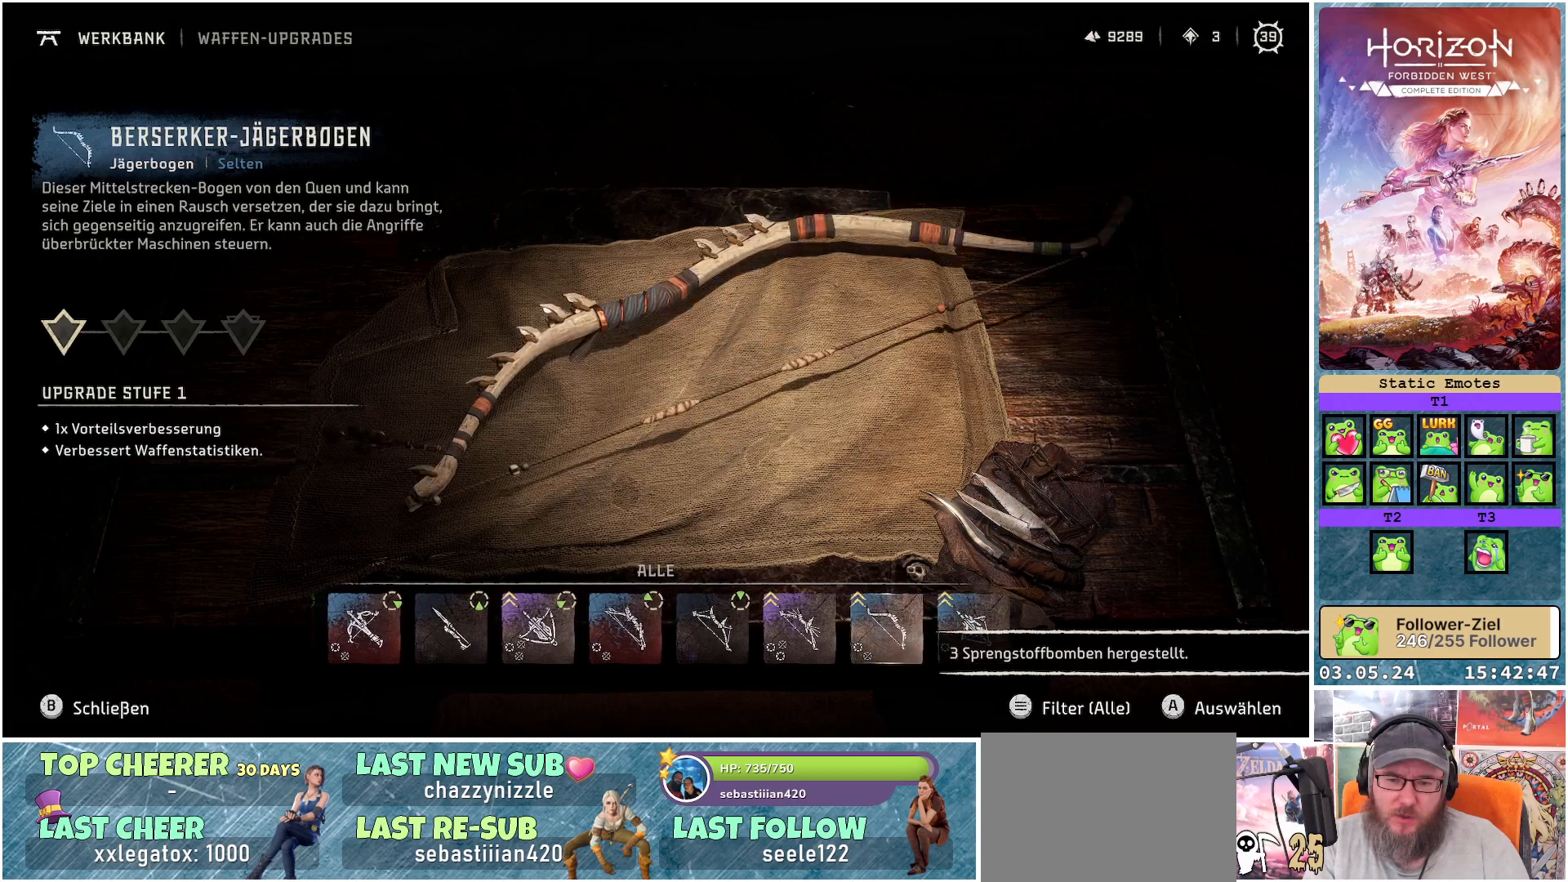
{"buttons": [], "left_stick": "center", "right_stick": "center", "events": []}
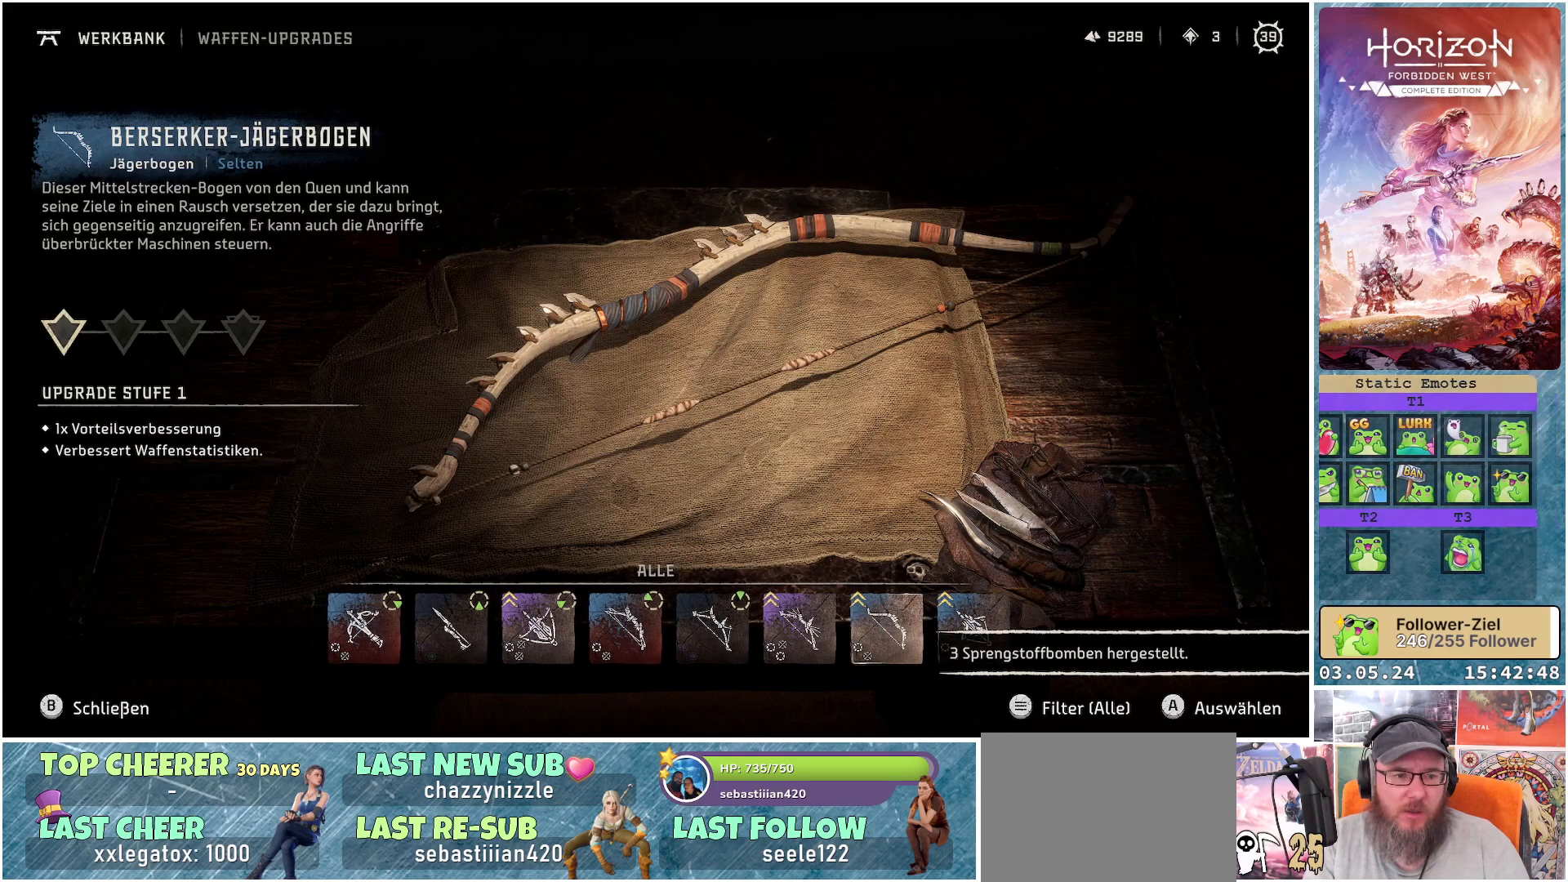
{"buttons": [], "left_stick": "center", "right_stick": "center", "events": []}
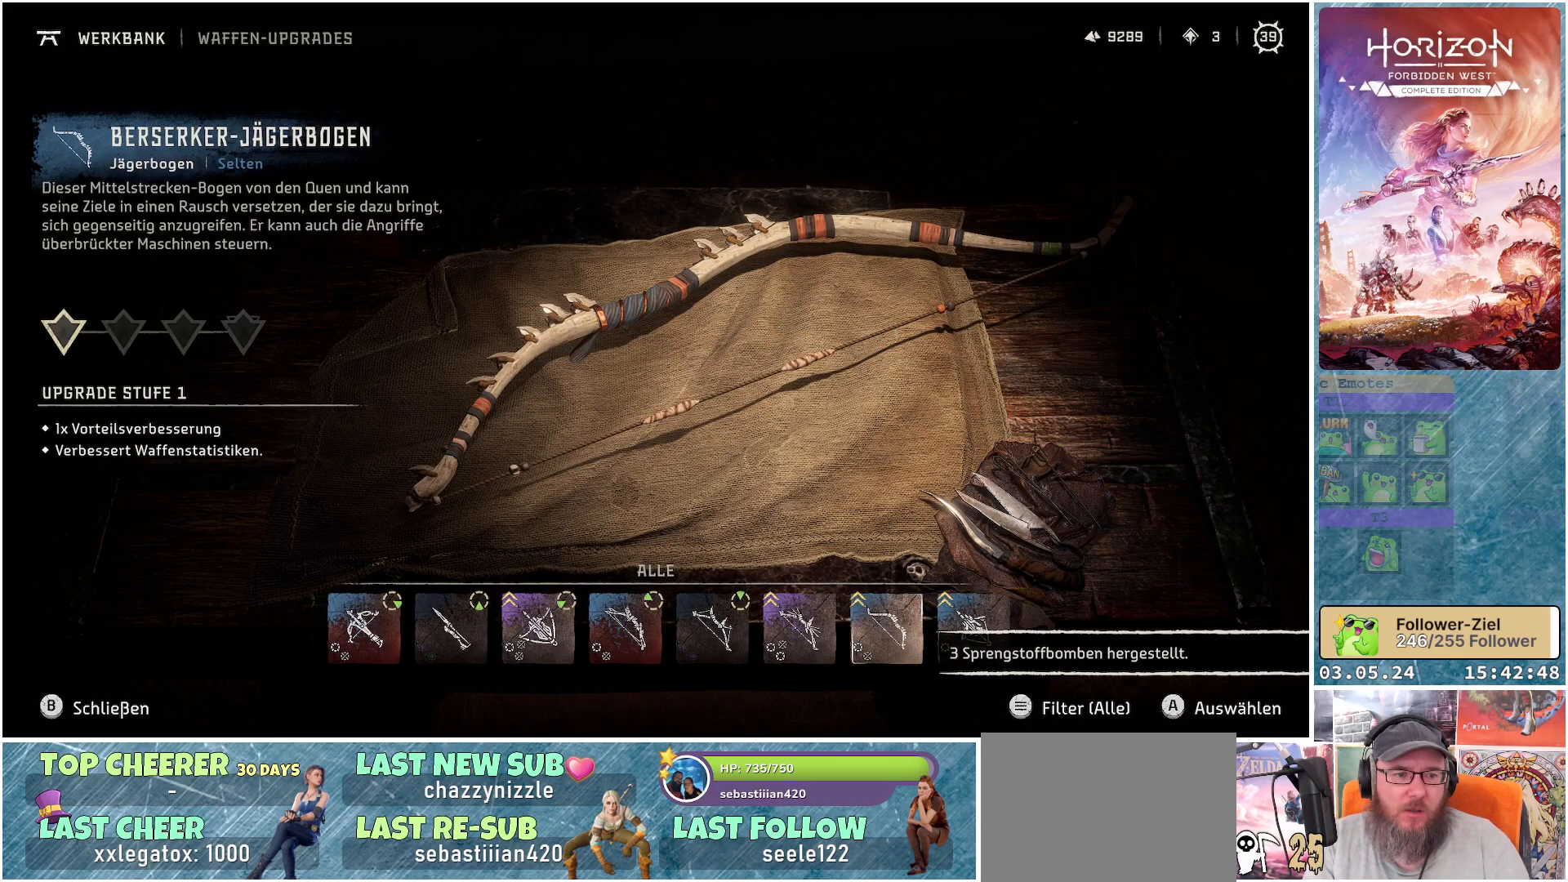
{"buttons": [], "left_stick": "center", "right_stick": "center", "events": [[67, "DPAD_RIGHT", "down"], [167, "DPAD_RIGHT", "up"]]}
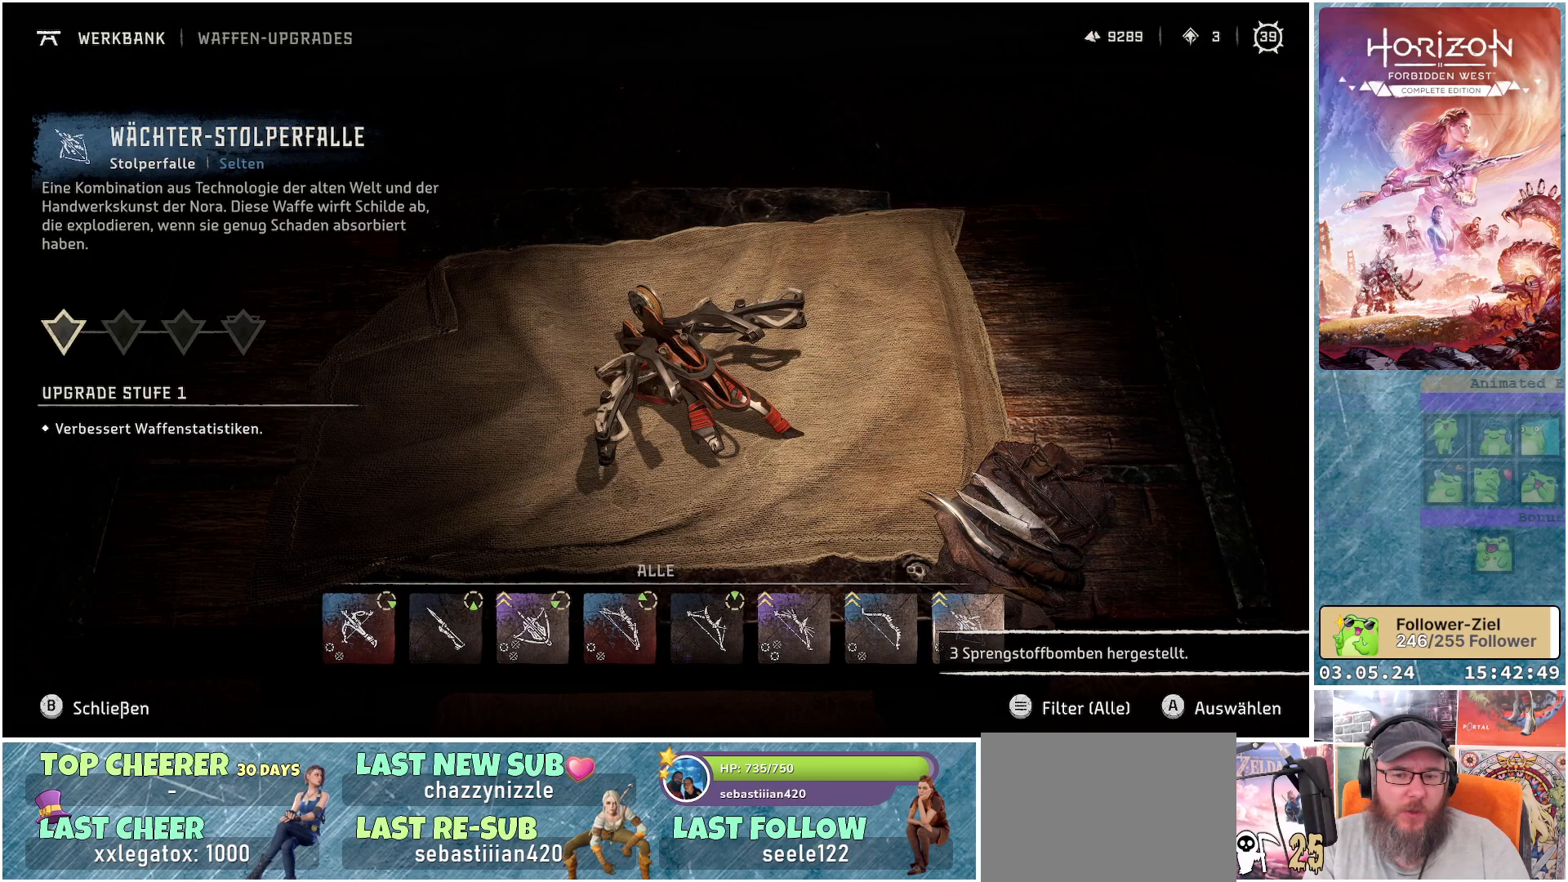
{"buttons": [], "left_stick": "center", "right_stick": "center", "events": []}
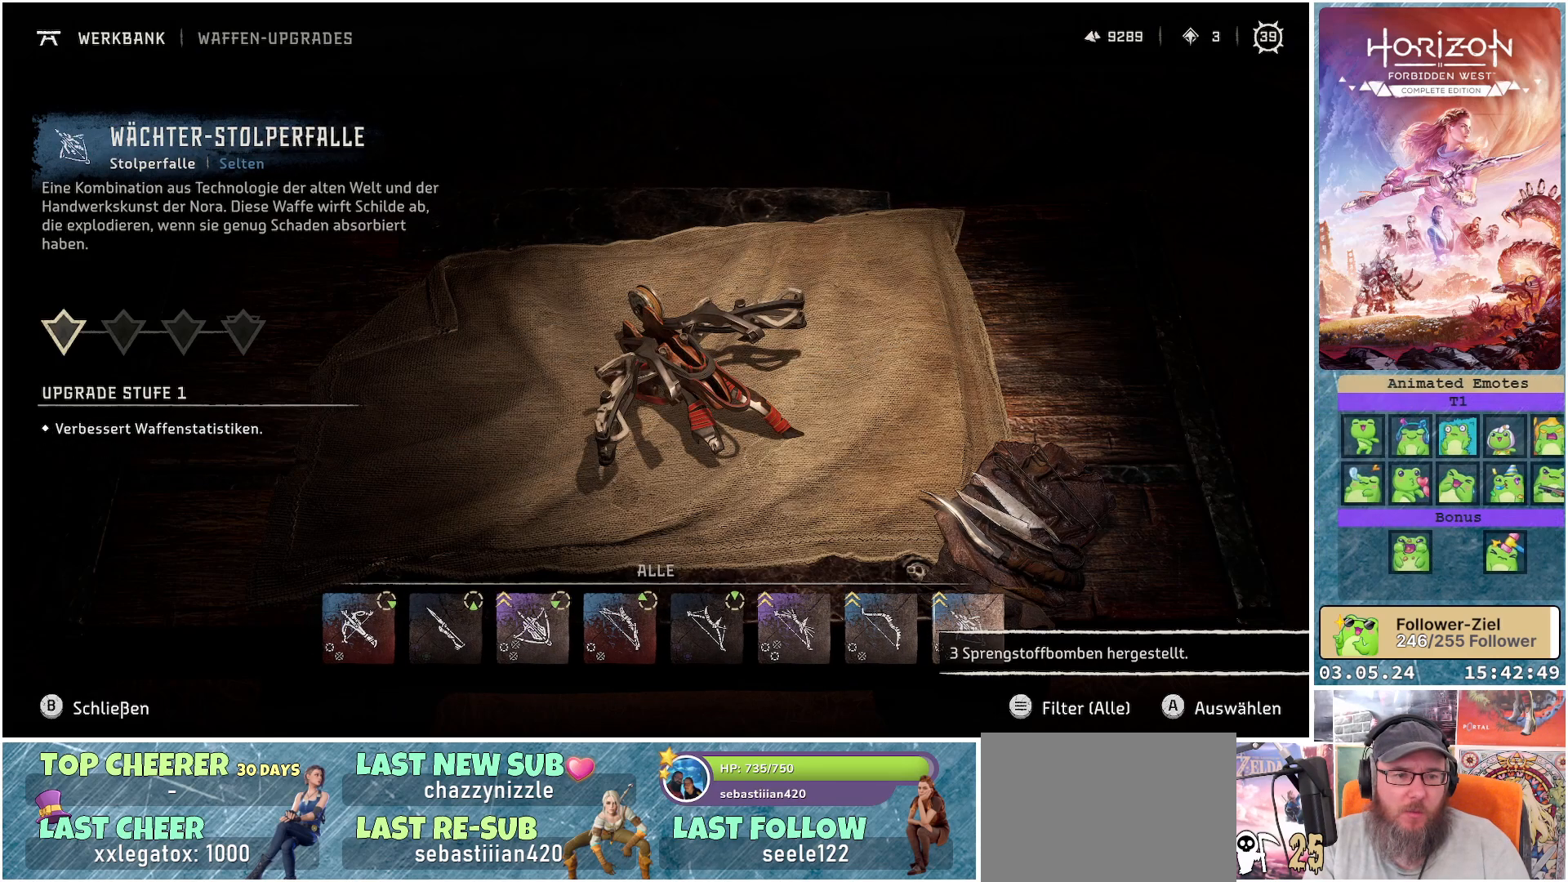
{"buttons": ["DPAD_LEFT"], "left_stick": "center", "right_stick": "center", "events": [[283, "DPAD_LEFT", "down"], [367, "DPAD_LEFT", "up"], [483, "DPAD_LEFT", "down"]]}
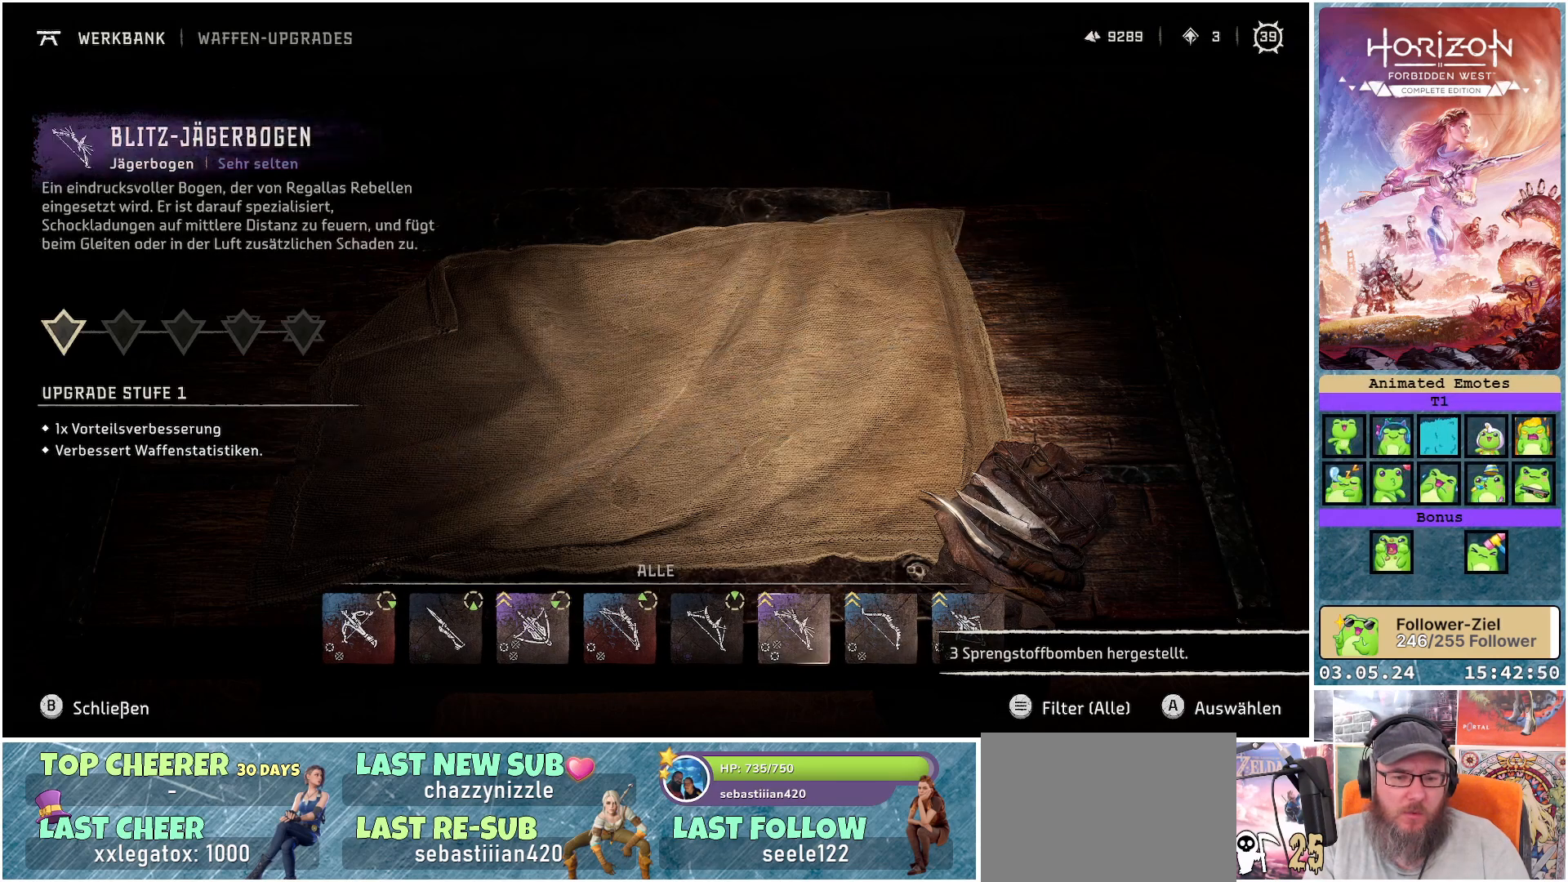
{"buttons": [], "left_stick": "center", "right_stick": "center", "events": [[50, "DPAD_LEFT", "up"], [117, "DPAD_LEFT", "down"], [217, "DPAD_LEFT", "up"], [317, "DPAD_LEFT", "down"], [400, "DPAD_LEFT", "up"]]}
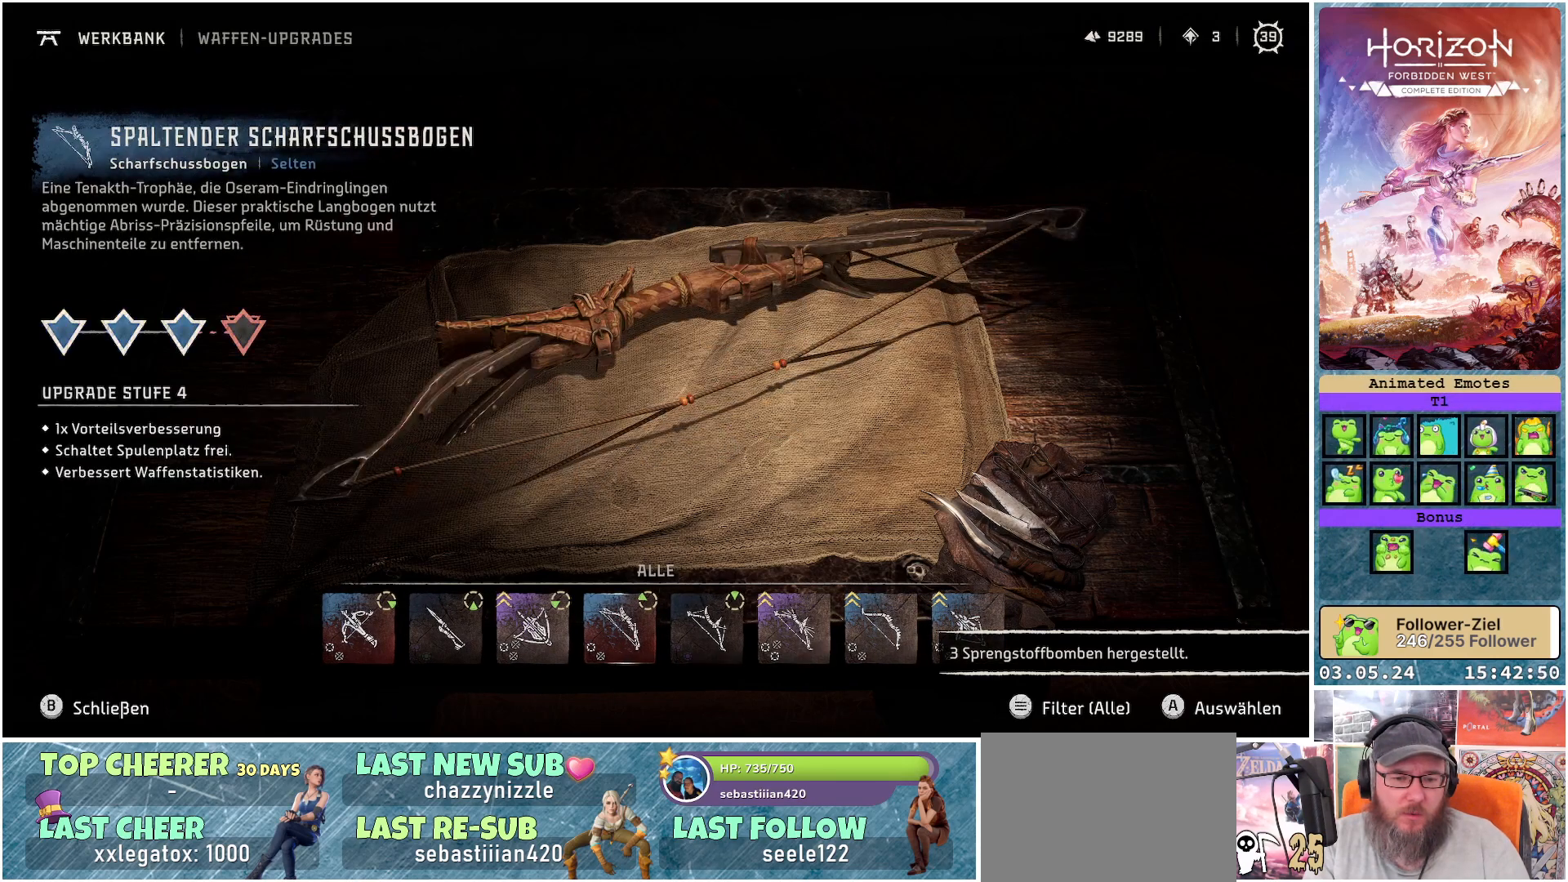
{"buttons": [], "left_stick": "center", "right_stick": "center", "events": [[117, "DPAD_LEFT", "down"], [200, "DPAD_LEFT", "up"]]}
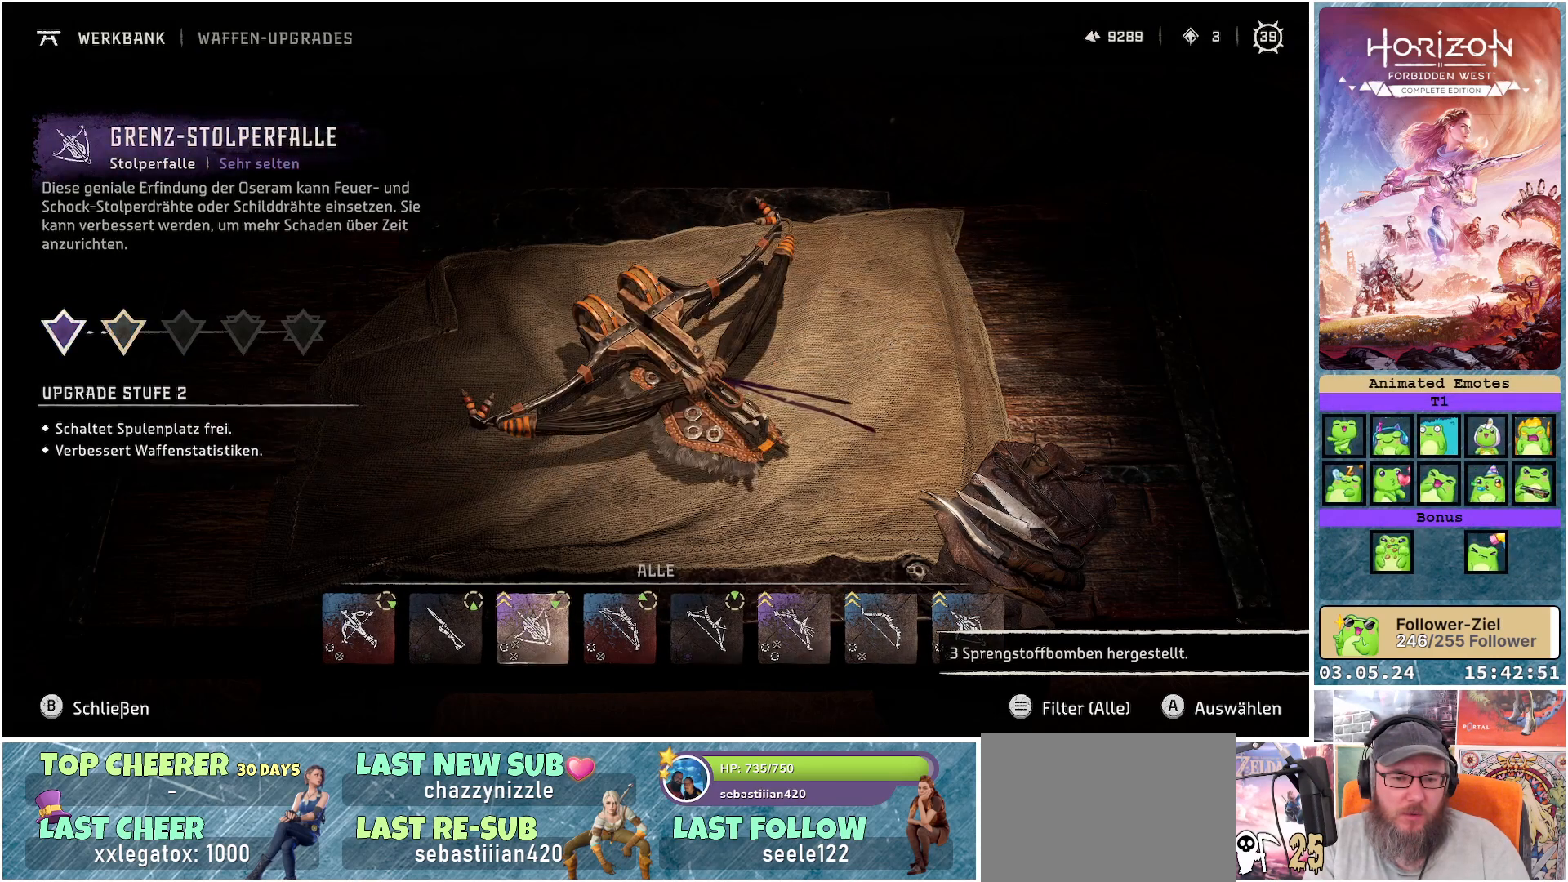
{"buttons": [], "left_stick": "center", "right_stick": "center", "events": []}
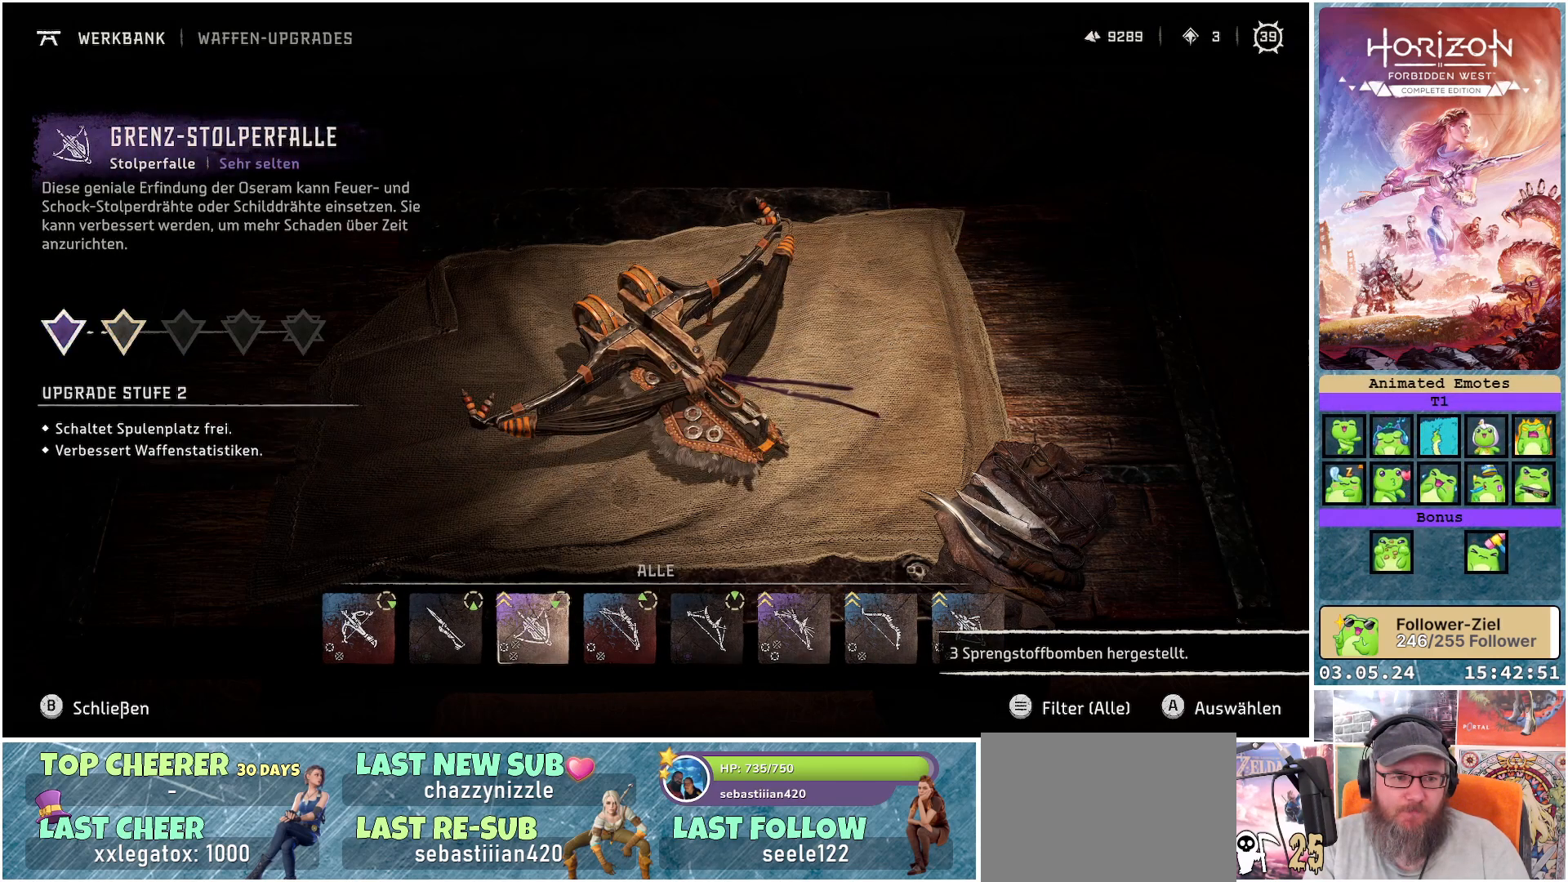
{"buttons": ["DPAD_LEFT"], "left_stick": "center", "right_stick": "center", "events": [[267, "DPAD_LEFT", "down"], [367, "DPAD_LEFT", "up"], [483, "DPAD_LEFT", "down"]]}
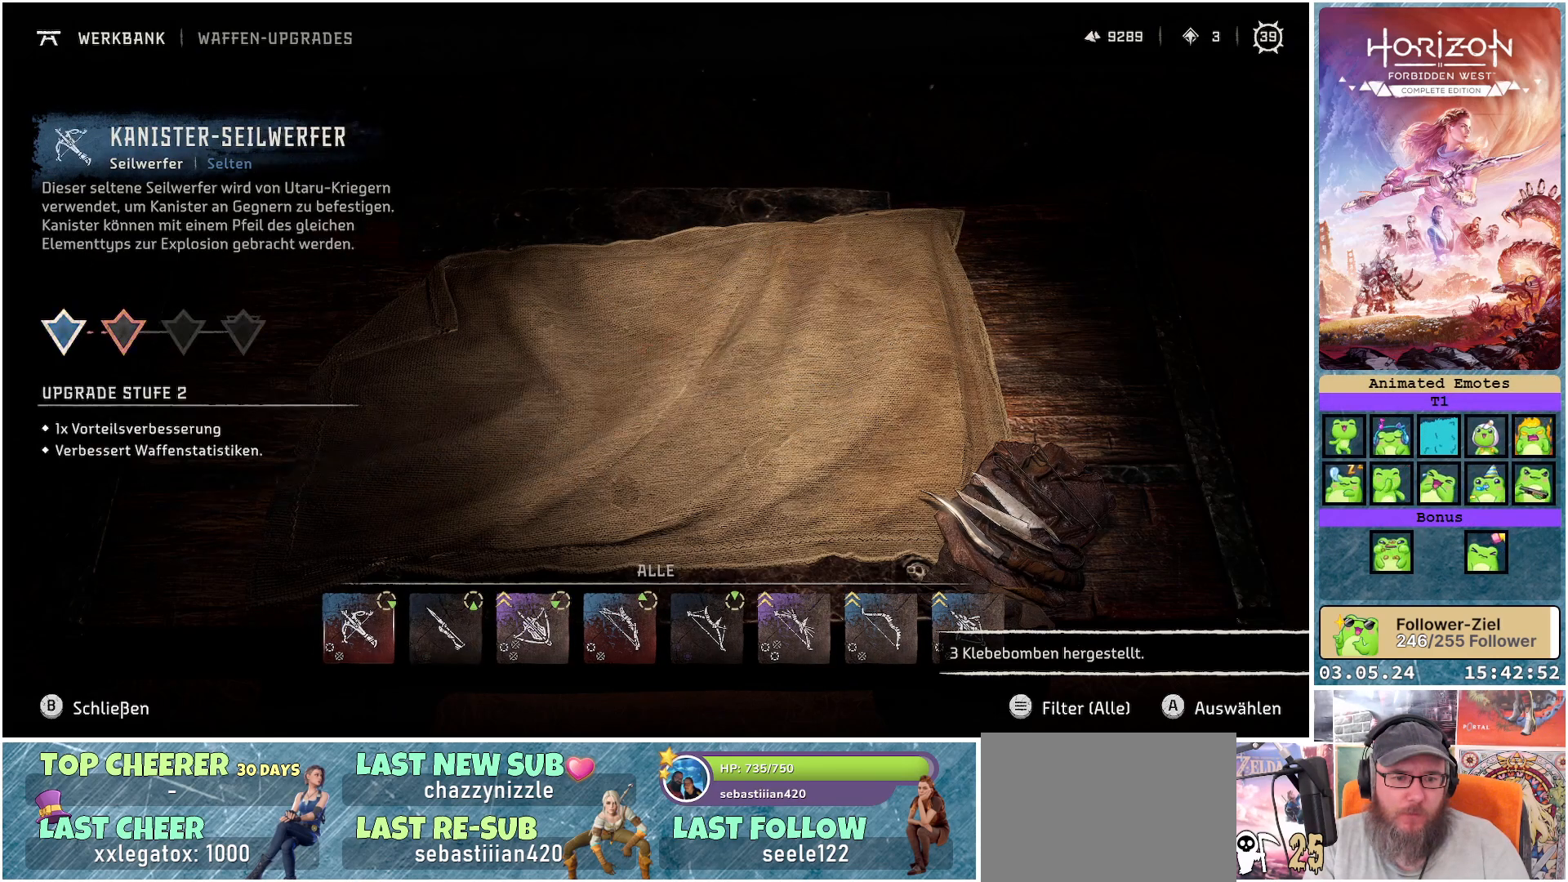
{"buttons": [], "left_stick": "center", "right_stick": "center", "events": [[83, "DPAD_LEFT", "up"], [233, "DPAD_LEFT", "down"], [333, "DPAD_LEFT", "up"]]}
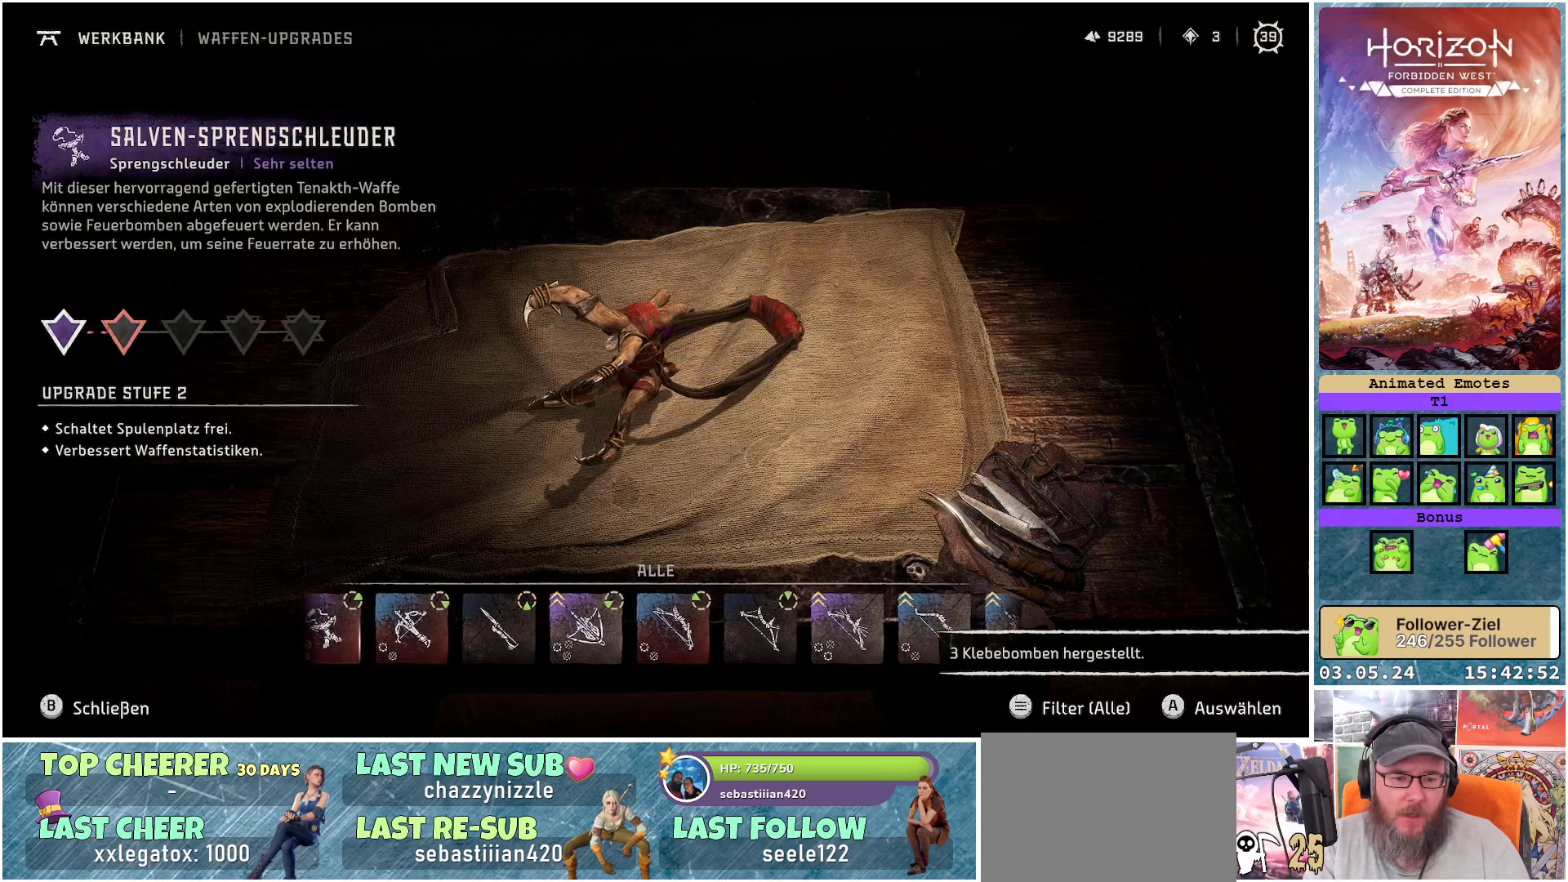
{"buttons": [], "left_stick": "center", "right_stick": "center", "events": [[283, "DPAD_LEFT", "down"], [383, "DPAD_LEFT", "up"]]}
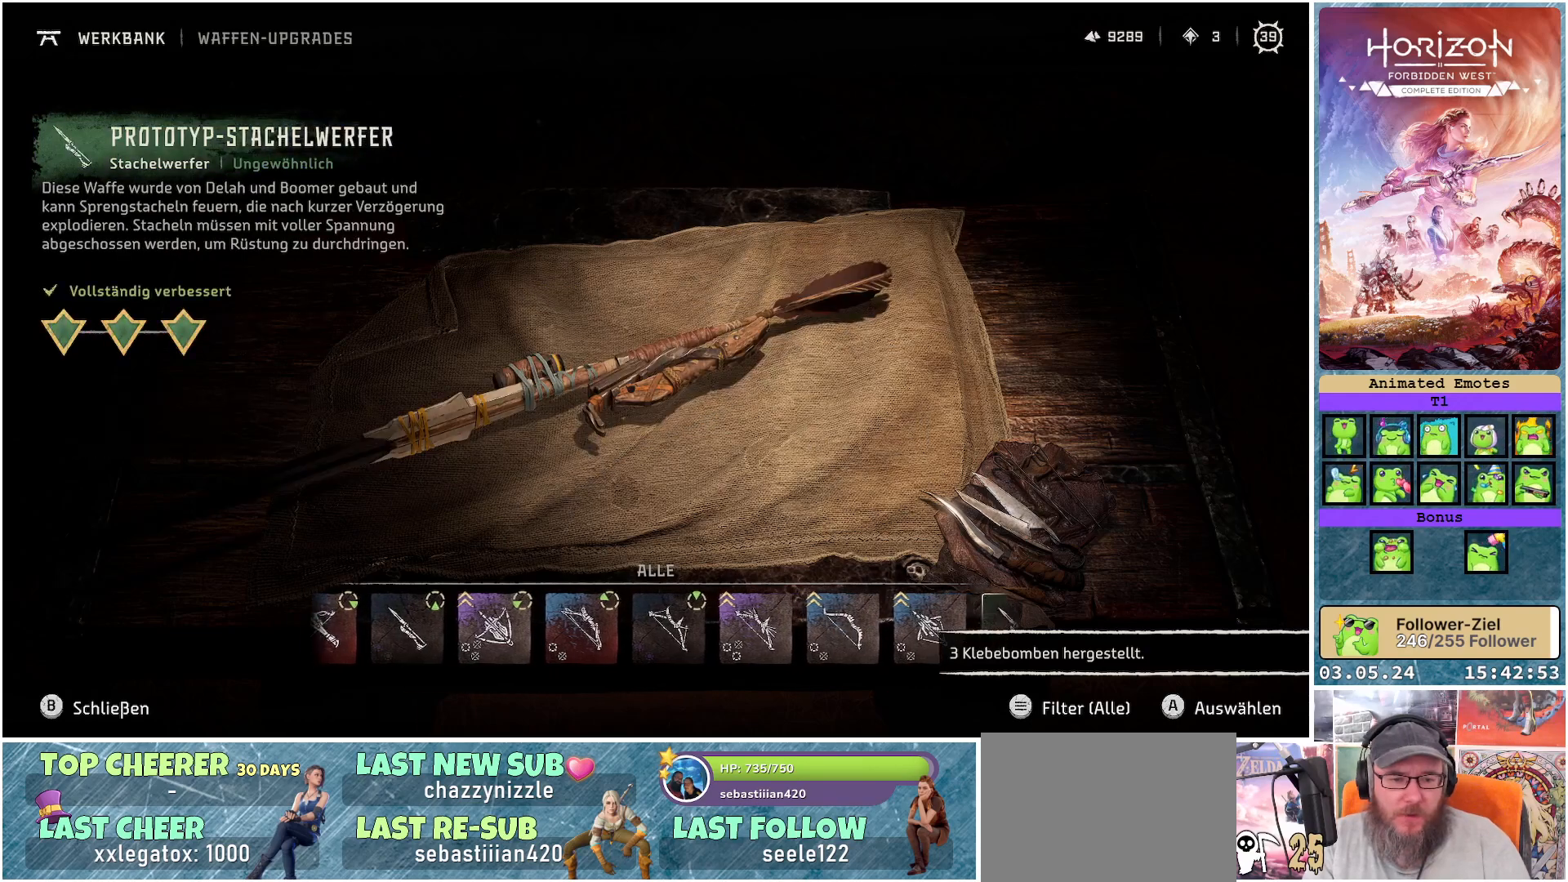
{"buttons": ["DPAD_RIGHT"], "left_stick": "center", "right_stick": "center", "events": [[167, "DPAD_RIGHT", "down"], [250, "DPAD_RIGHT", "up"], [417, "DPAD_RIGHT", "down"]]}
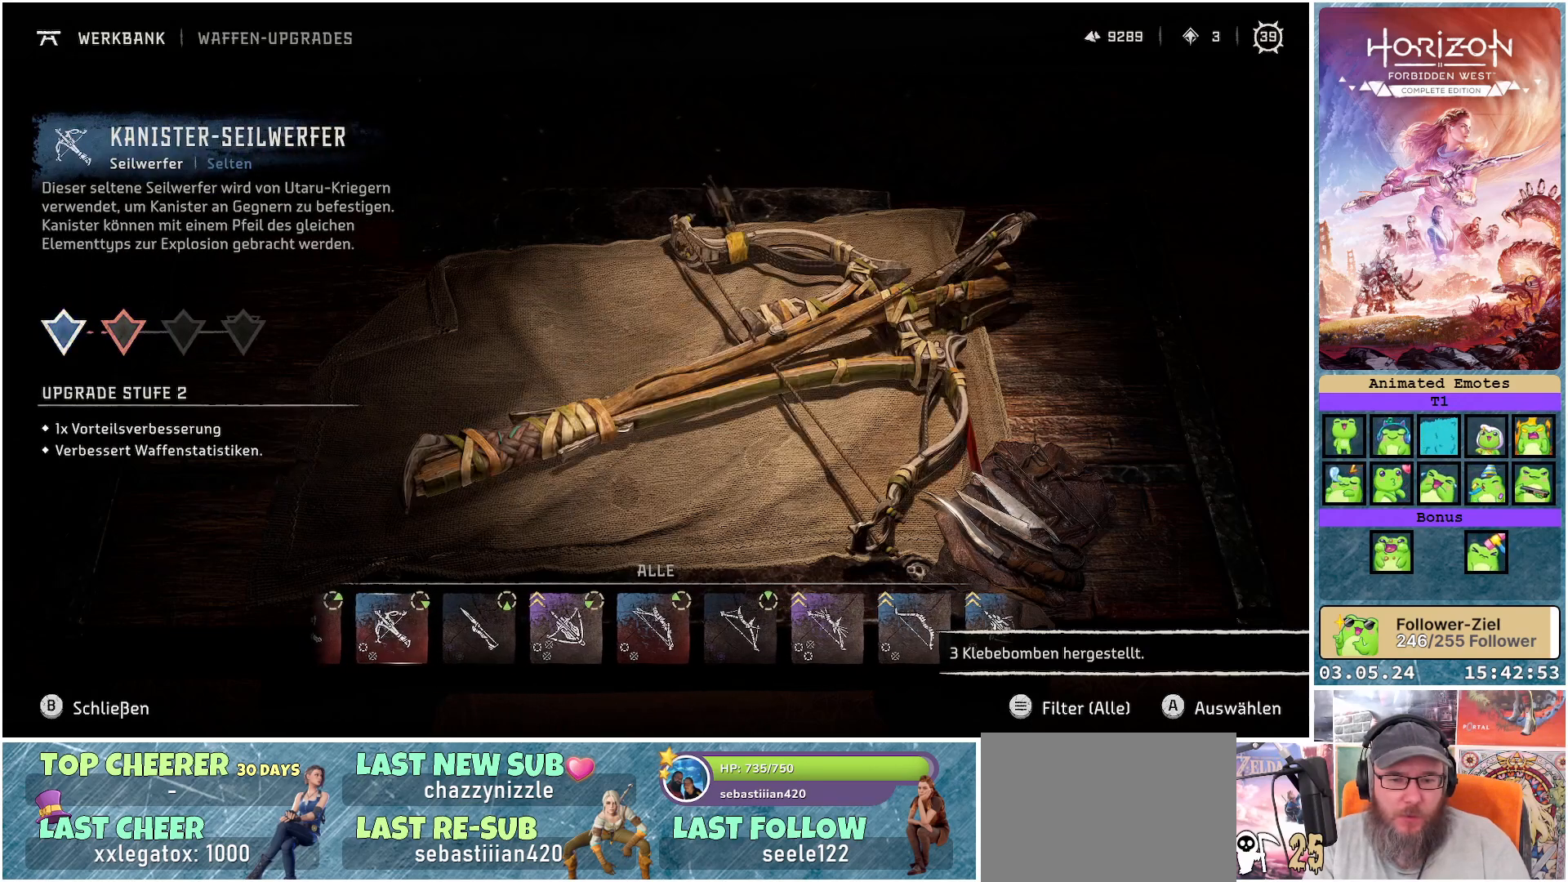
{"buttons": [], "left_stick": "center", "right_stick": "center", "events": [[17, "DPAD_RIGHT", "up"], [133, "DPAD_RIGHT", "down"], [217, "DPAD_RIGHT", "up"], [317, "DPAD_RIGHT", "down"], [417, "DPAD_RIGHT", "up"]]}
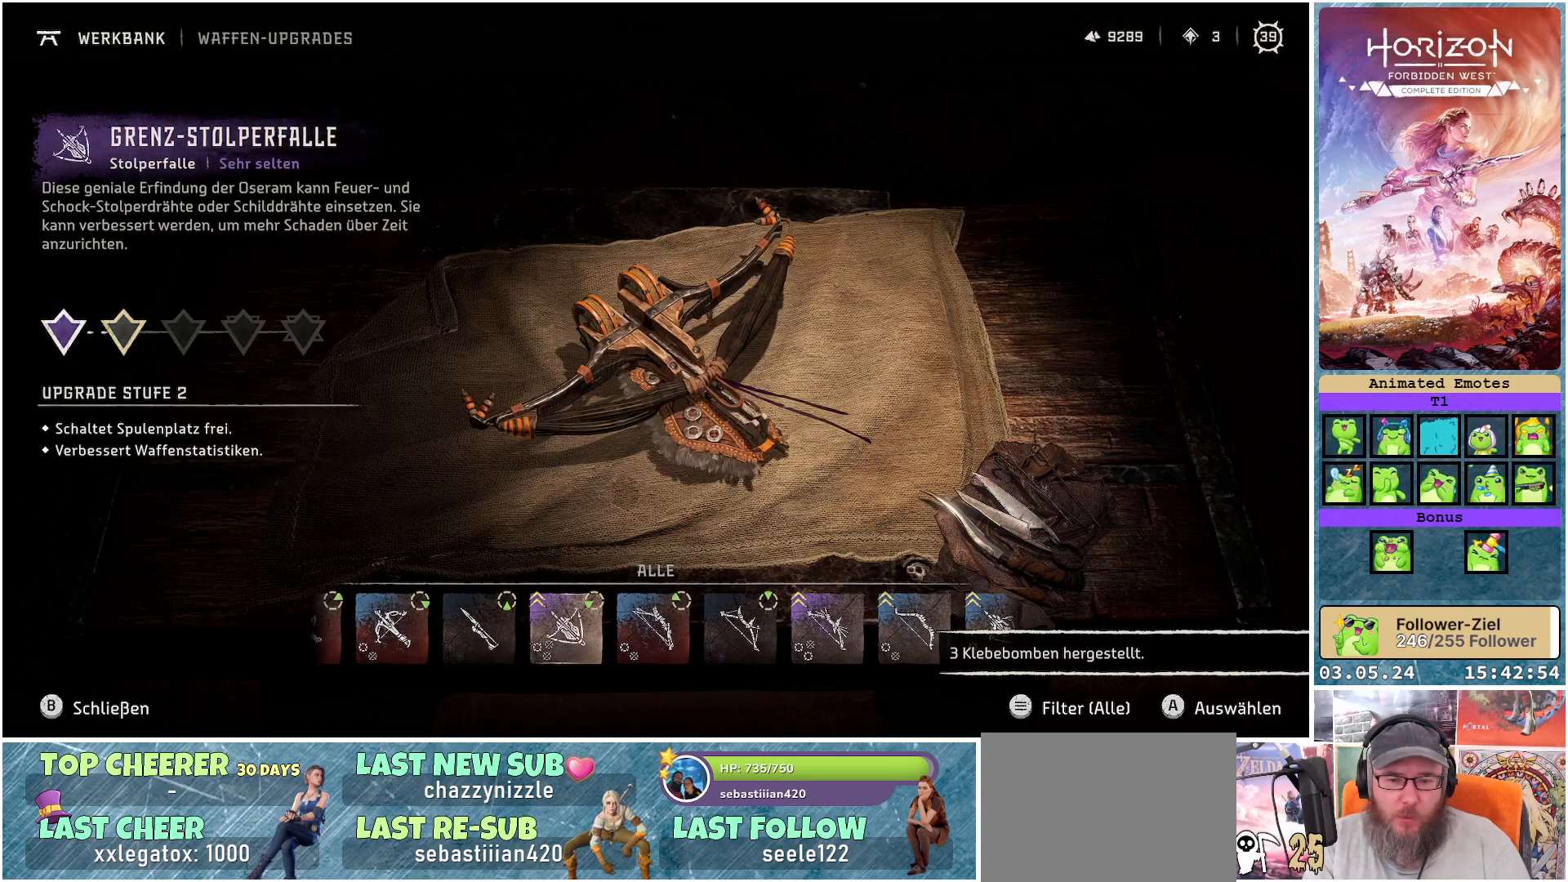
{"buttons": [], "left_stick": "center", "right_stick": "center", "events": [[33, "DPAD_RIGHT", "down"], [133, "DPAD_RIGHT", "up"], [350, "DPAD_RIGHT", "down"], [467, "DPAD_RIGHT", "up"]]}
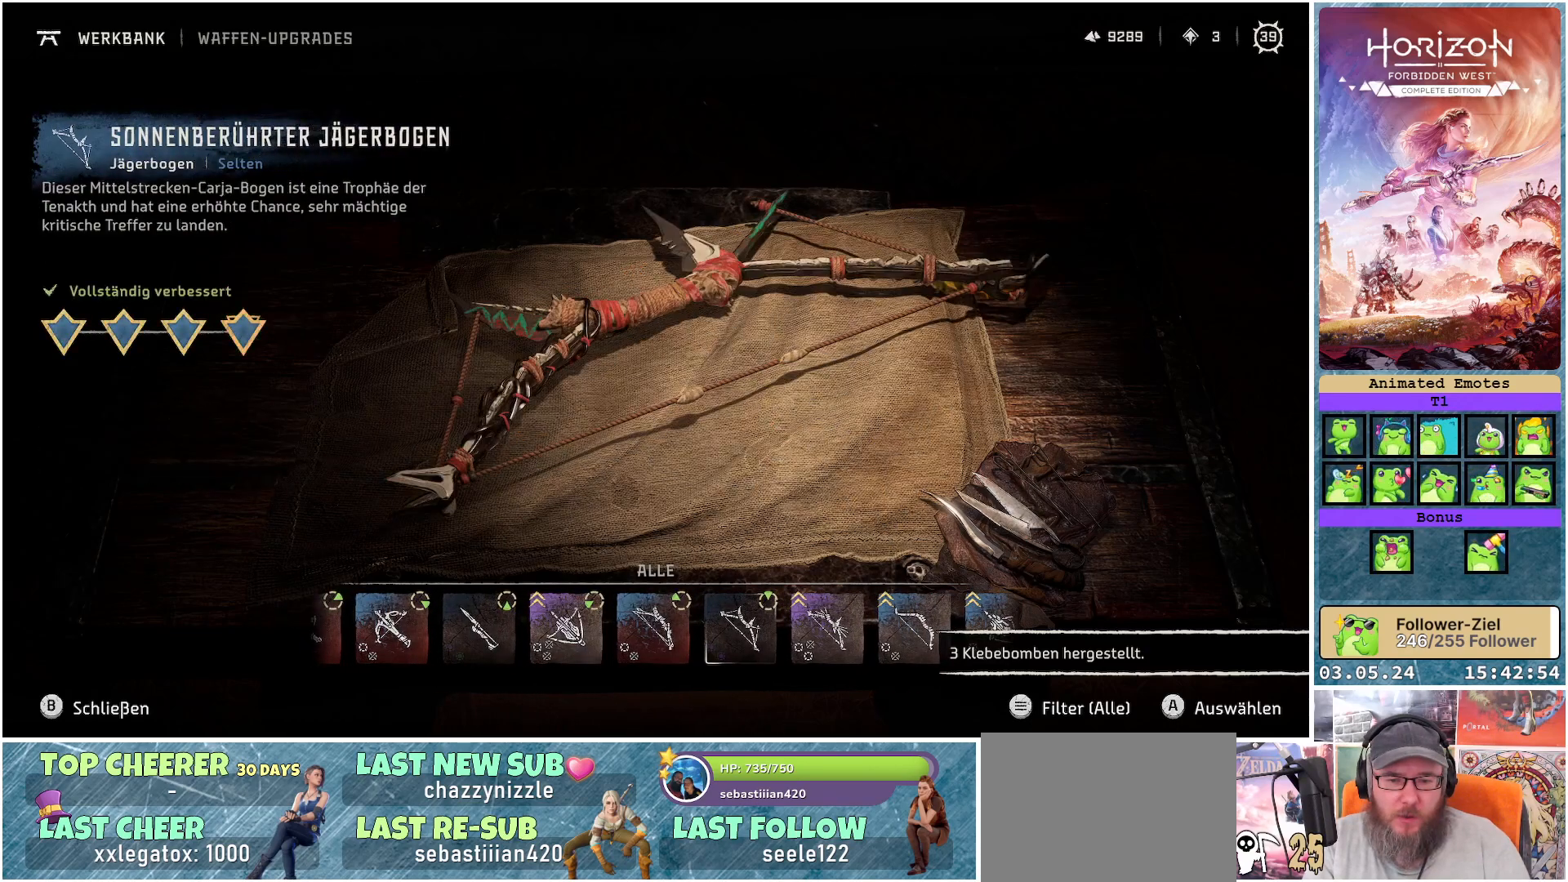
{"buttons": [], "left_stick": "center", "right_stick": "center", "events": []}
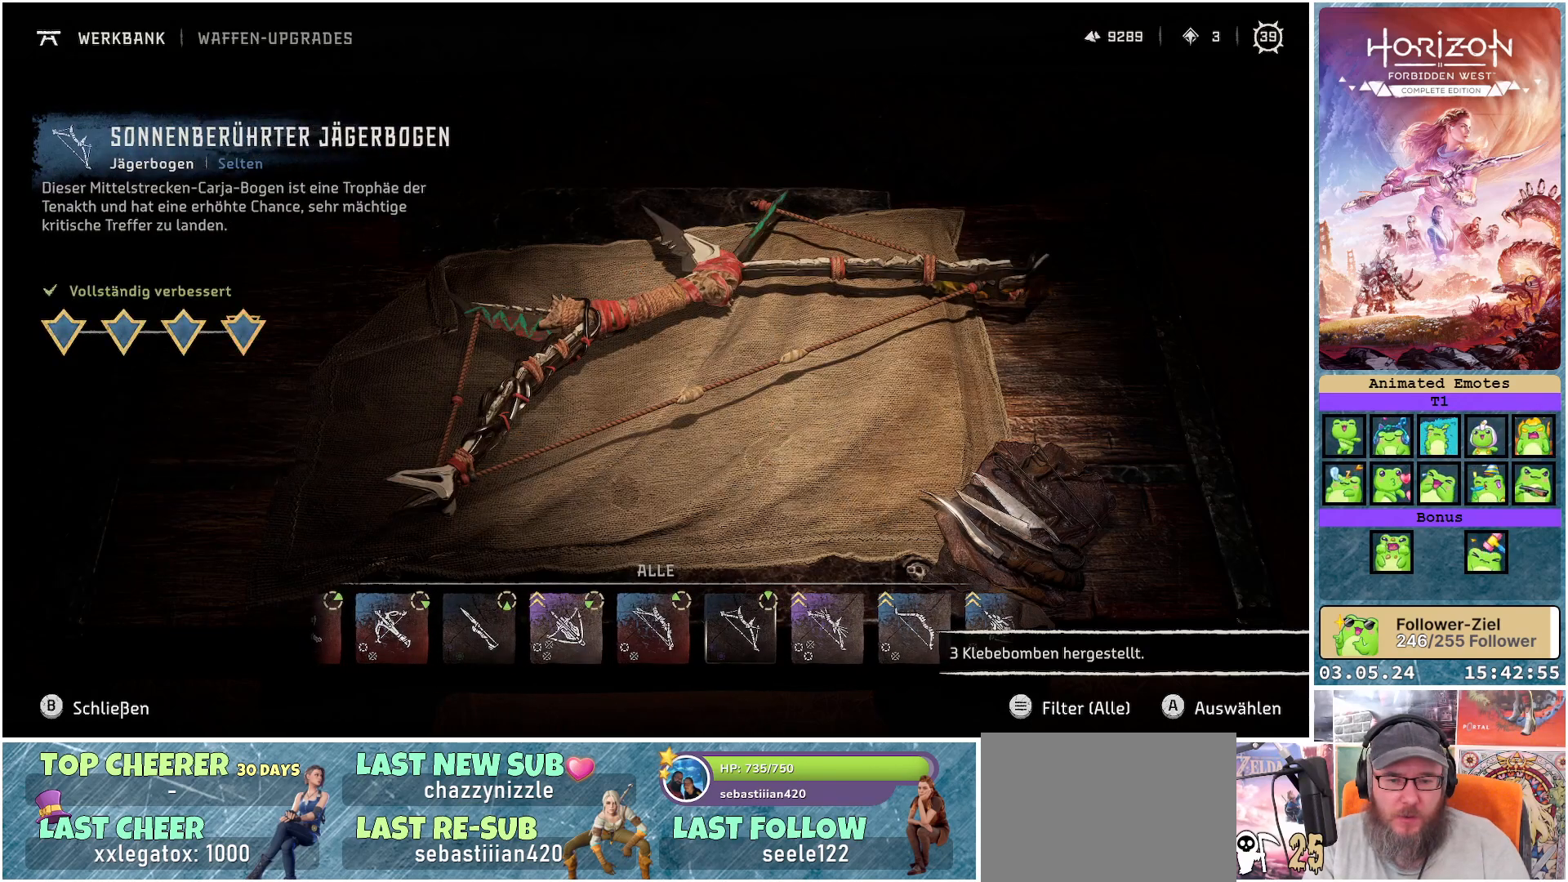
{"buttons": [], "left_stick": "center", "right_stick": "center", "events": []}
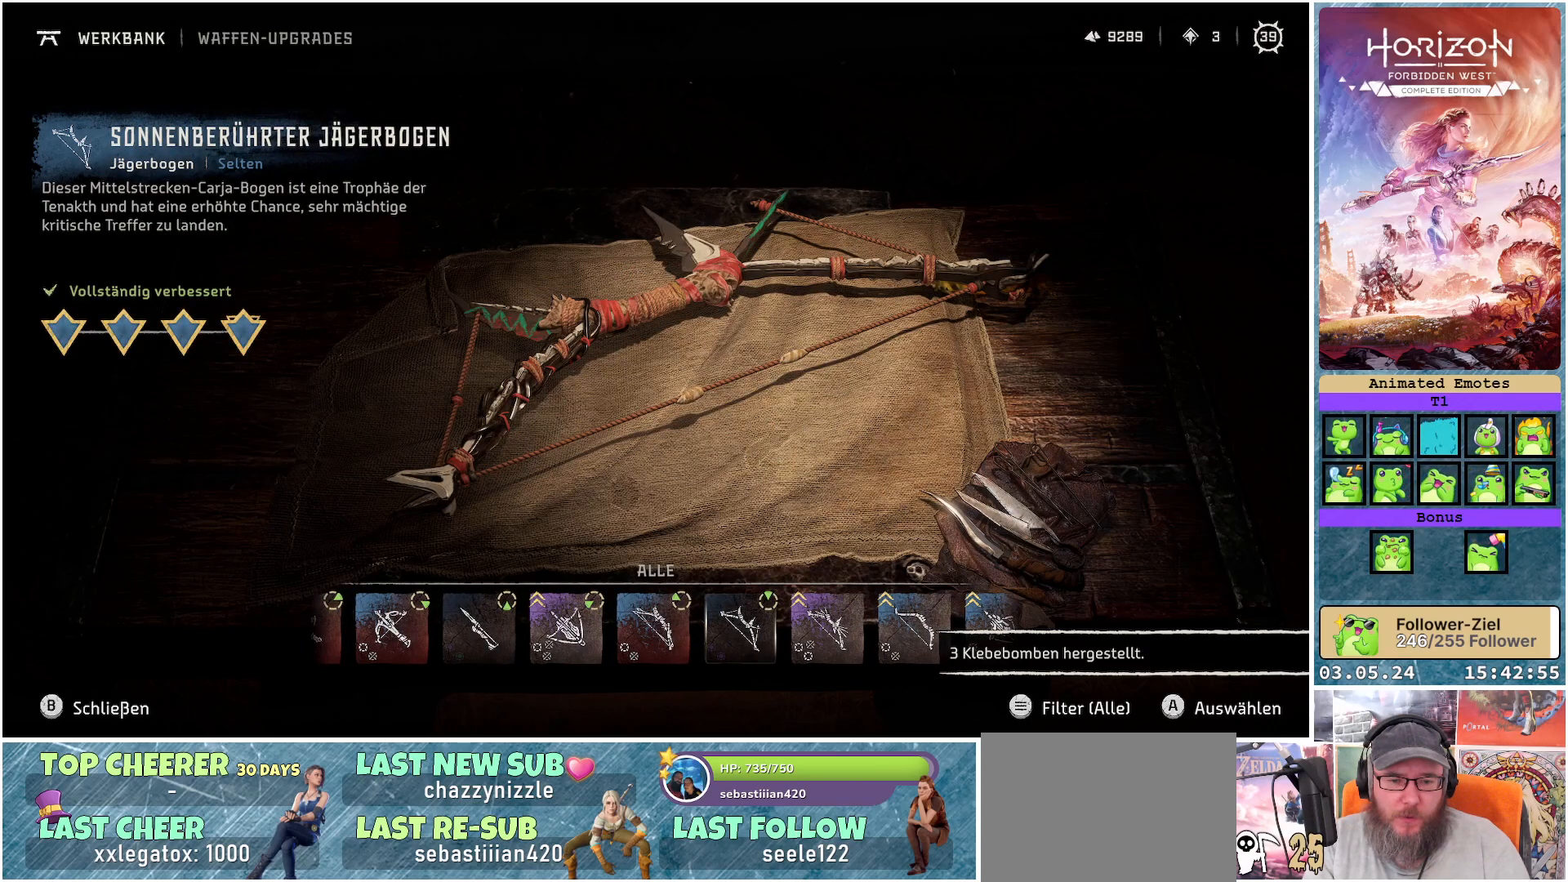
{"buttons": [], "left_stick": "center", "right_stick": "center", "events": []}
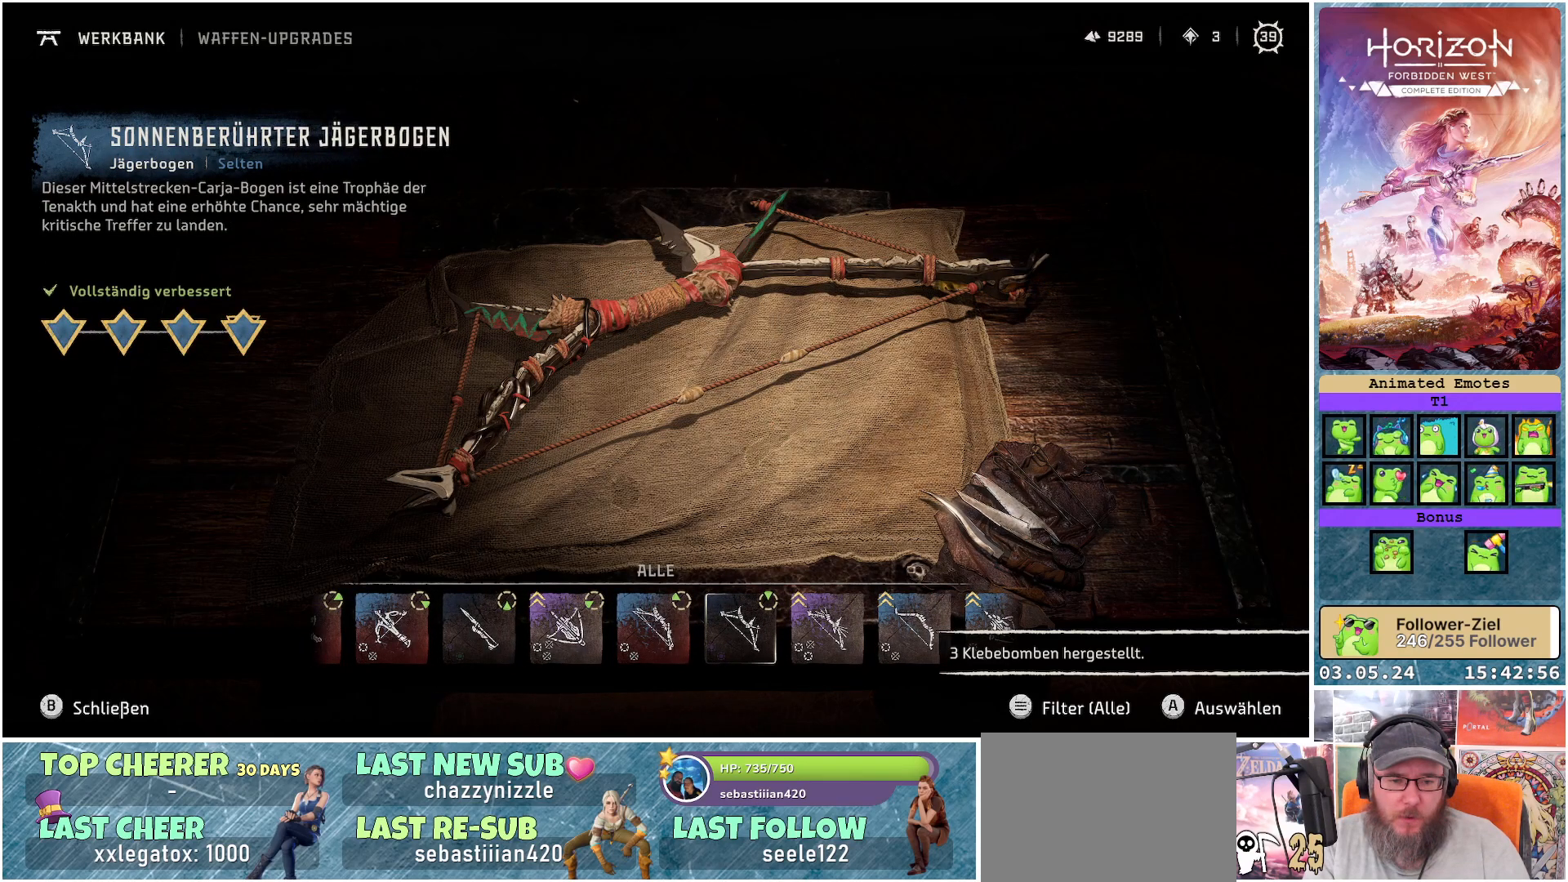
{"buttons": [], "left_stick": "center", "right_stick": "center", "events": []}
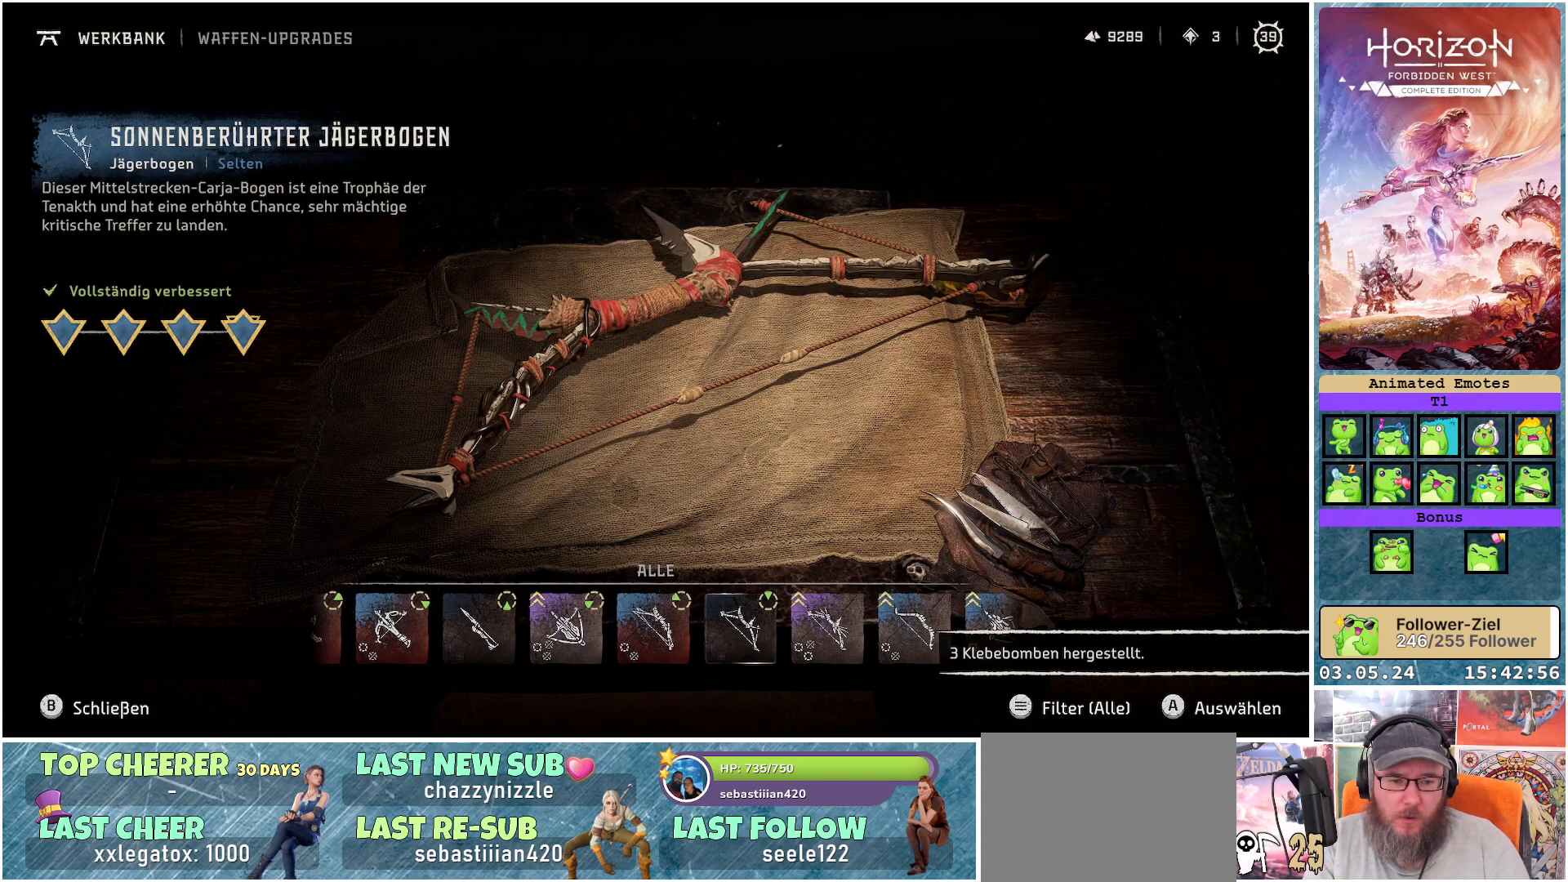
{"buttons": [], "left_stick": "center", "right_stick": "center", "events": [[117, "DPAD_LEFT", "down"], [233, "DPAD_LEFT", "up"], [350, "DPAD_LEFT", "down"], [417, "DPAD_LEFT", "up"]]}
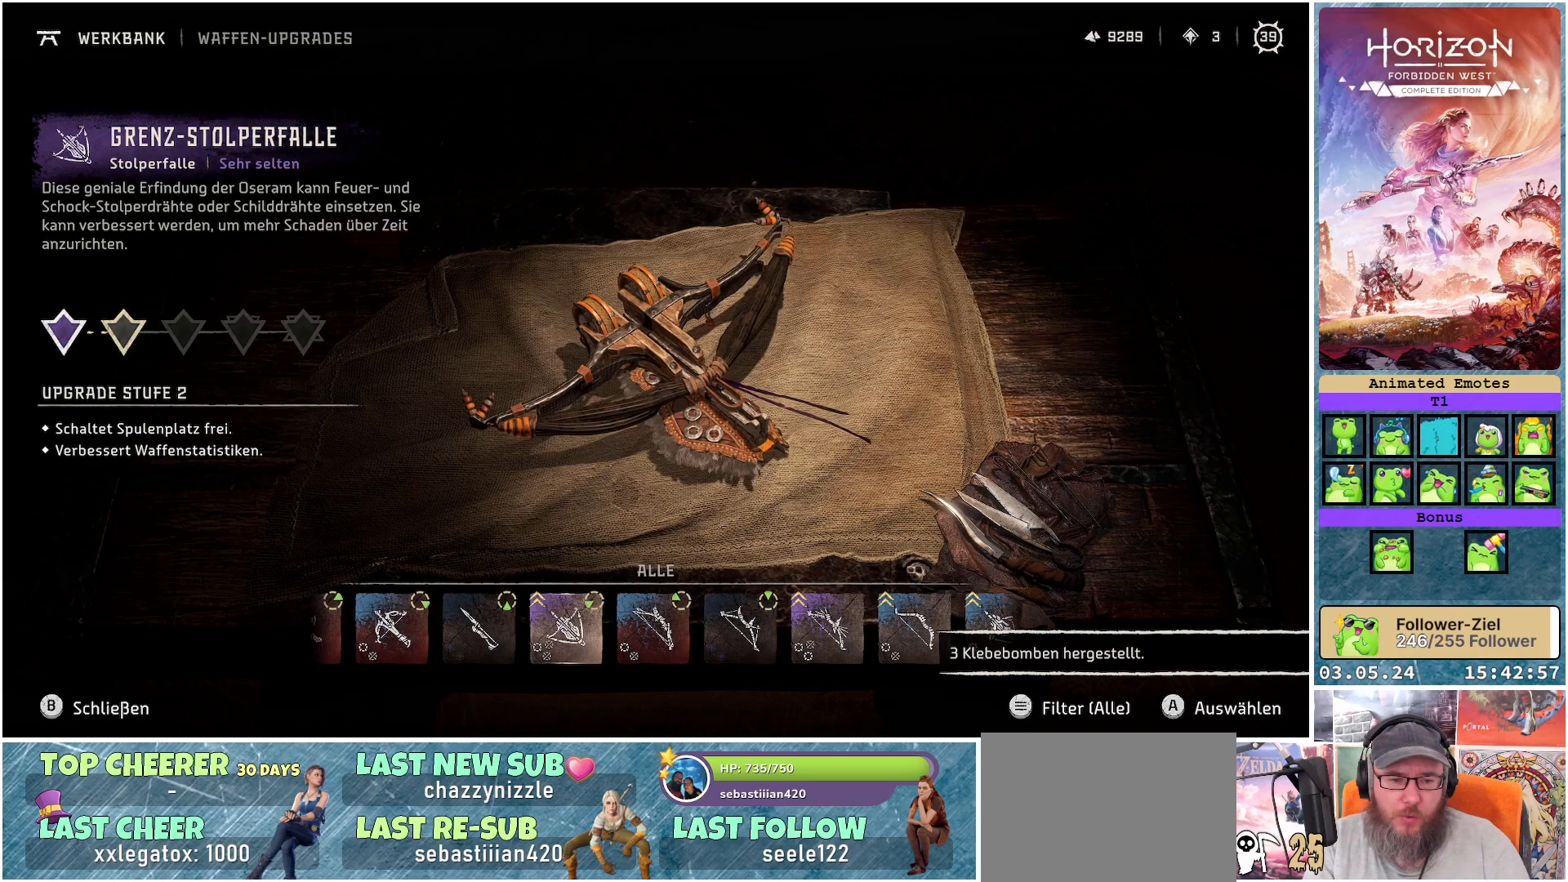
{"buttons": [], "left_stick": "center", "right_stick": "center", "events": [[17, "DPAD_LEFT", "down"], [100, "DPAD_LEFT", "up"], [167, "DPAD_LEFT", "down"], [283, "DPAD_LEFT", "up"], [367, "DPAD_LEFT", "down"], [483, "DPAD_LEFT", "up"]]}
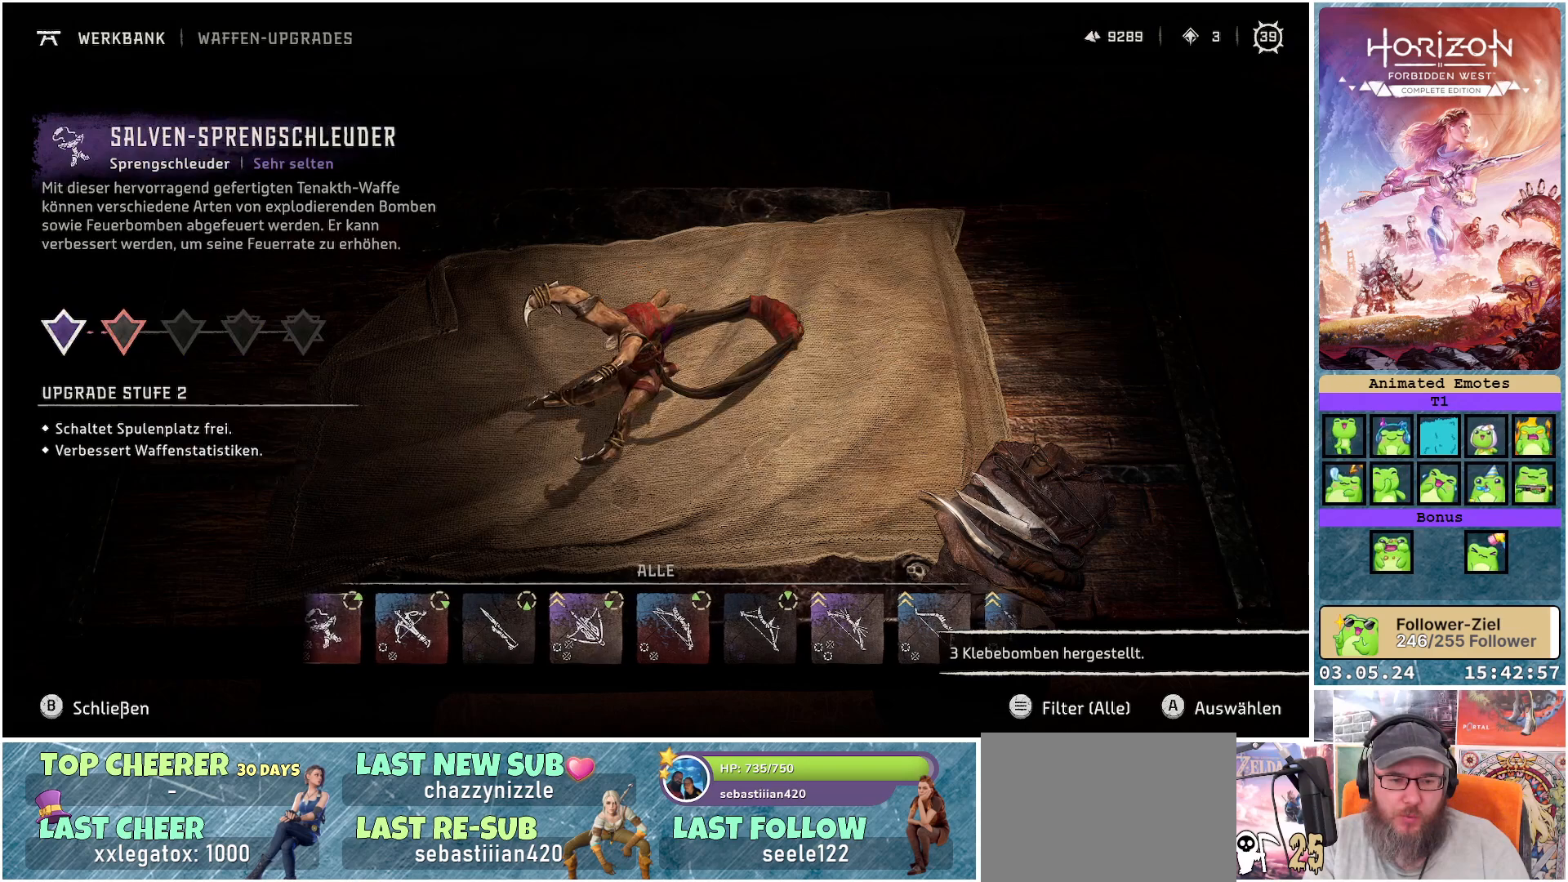
{"buttons": [], "left_stick": "center", "right_stick": "center", "events": [[267, "DPAD_LEFT", "down"], [367, "DPAD_LEFT", "up"]]}
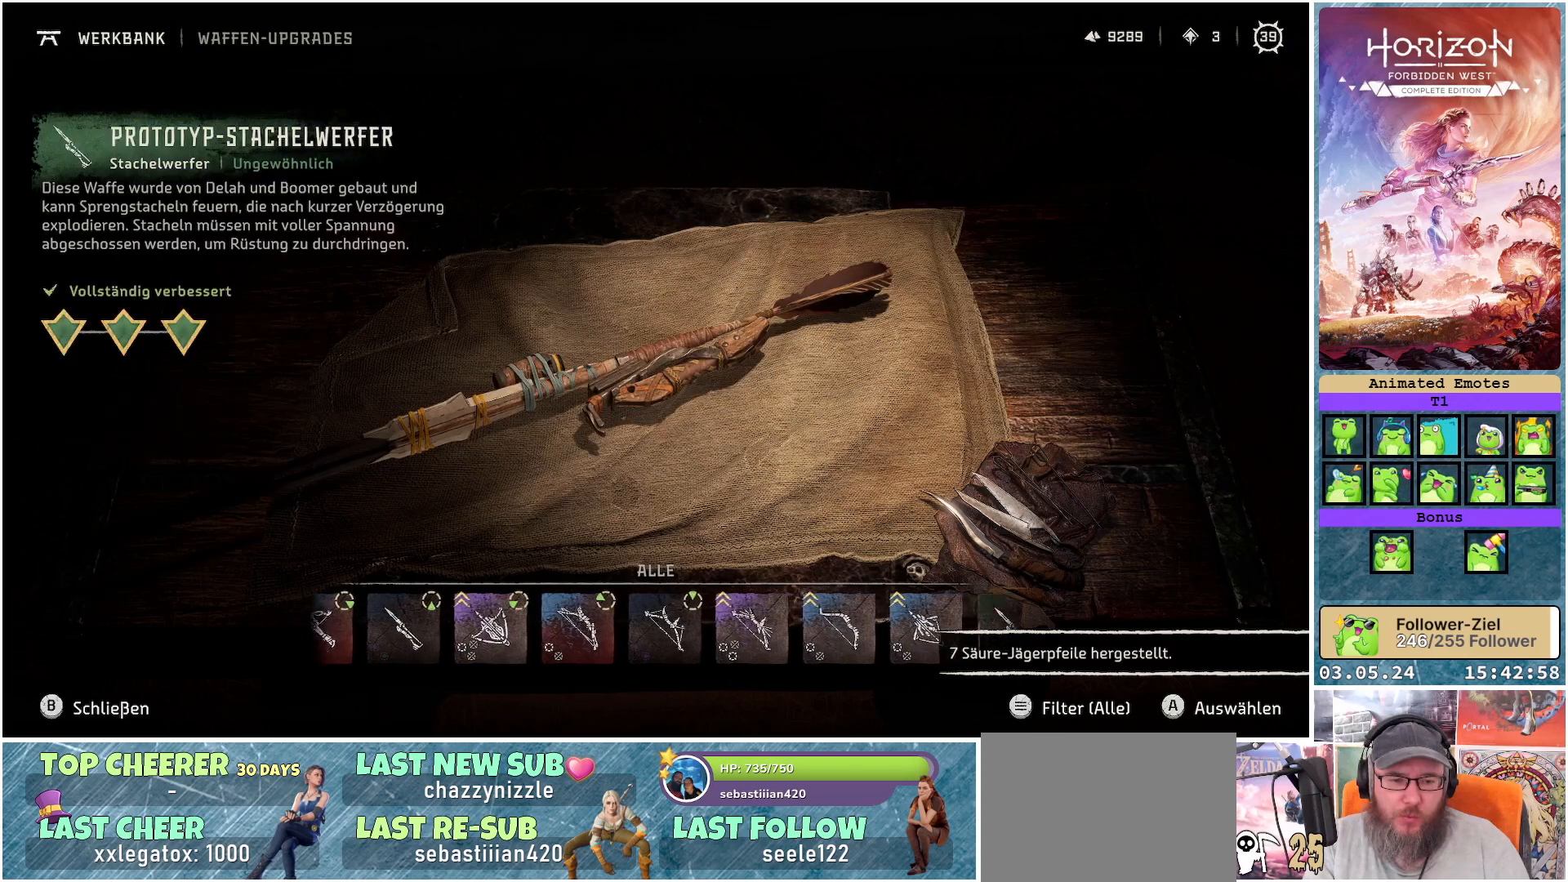
{"buttons": [], "left_stick": "center", "right_stick": "center", "events": []}
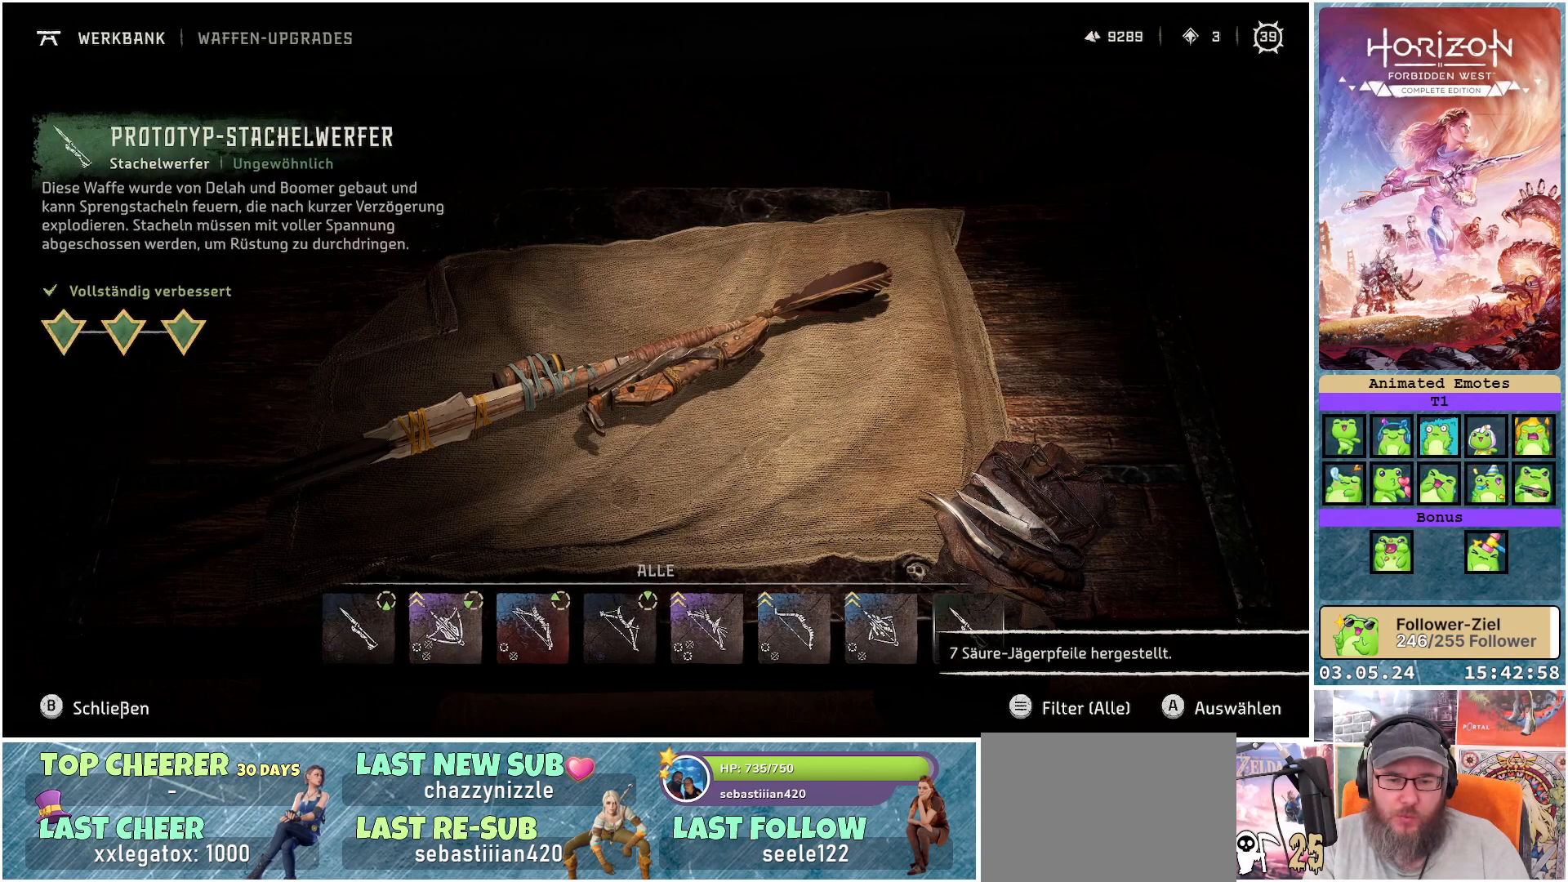
{"buttons": [], "left_stick": "center", "right_stick": "center", "events": [[250, "DPAD_LEFT", "down"], [350, "DPAD_LEFT", "up"]]}
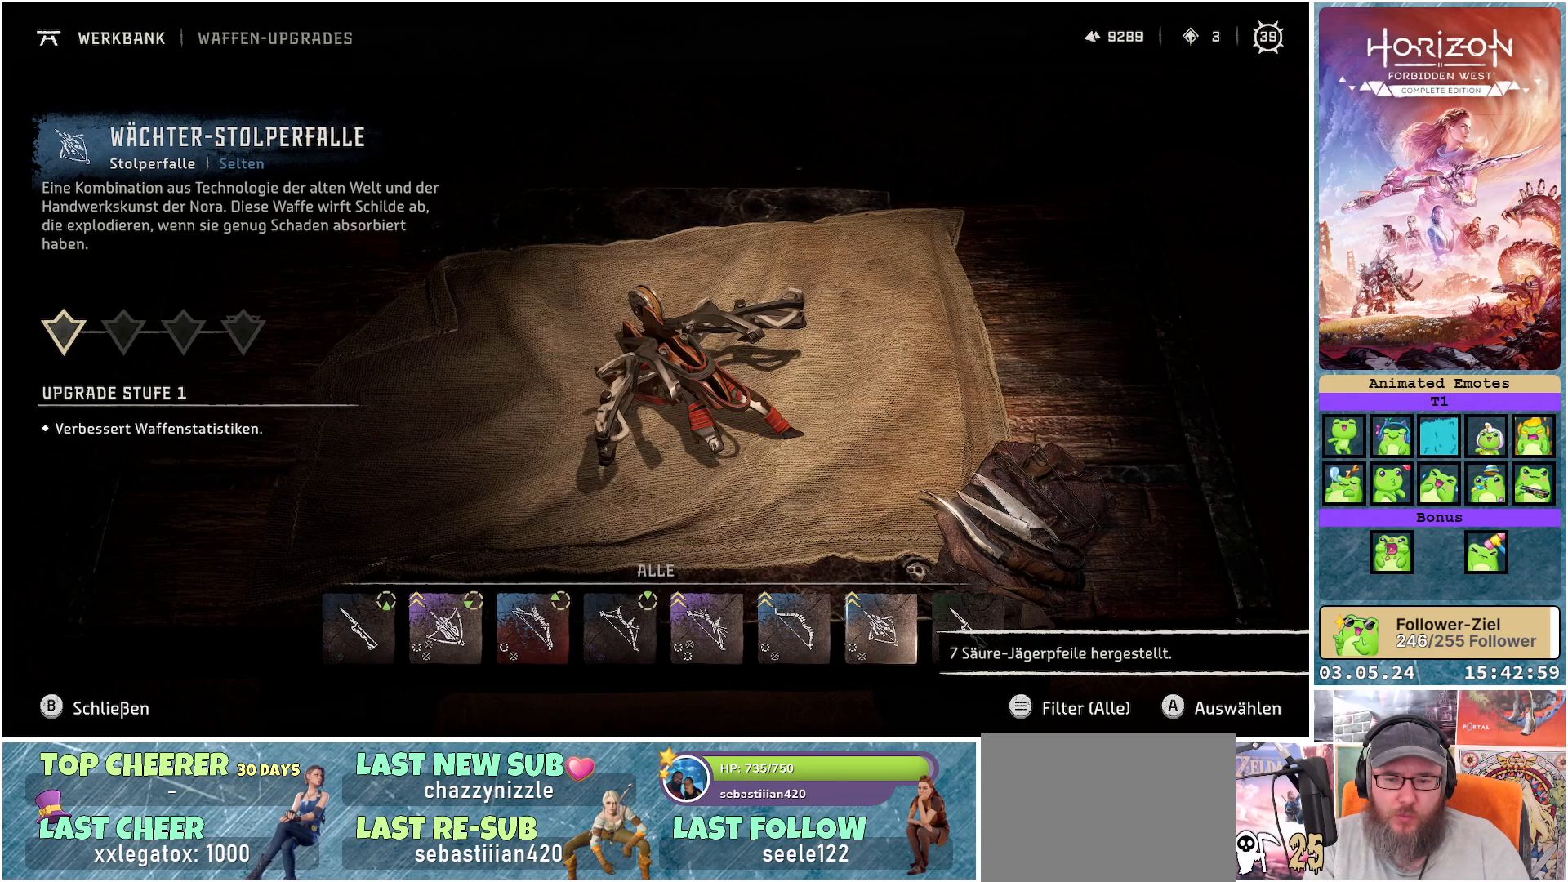
{"buttons": [], "left_stick": "center", "right_stick": "center", "events": [[67, "DPAD_LEFT", "down"], [167, "DPAD_LEFT", "up"], [300, "DPAD_LEFT", "down"], [400, "DPAD_LEFT", "up"]]}
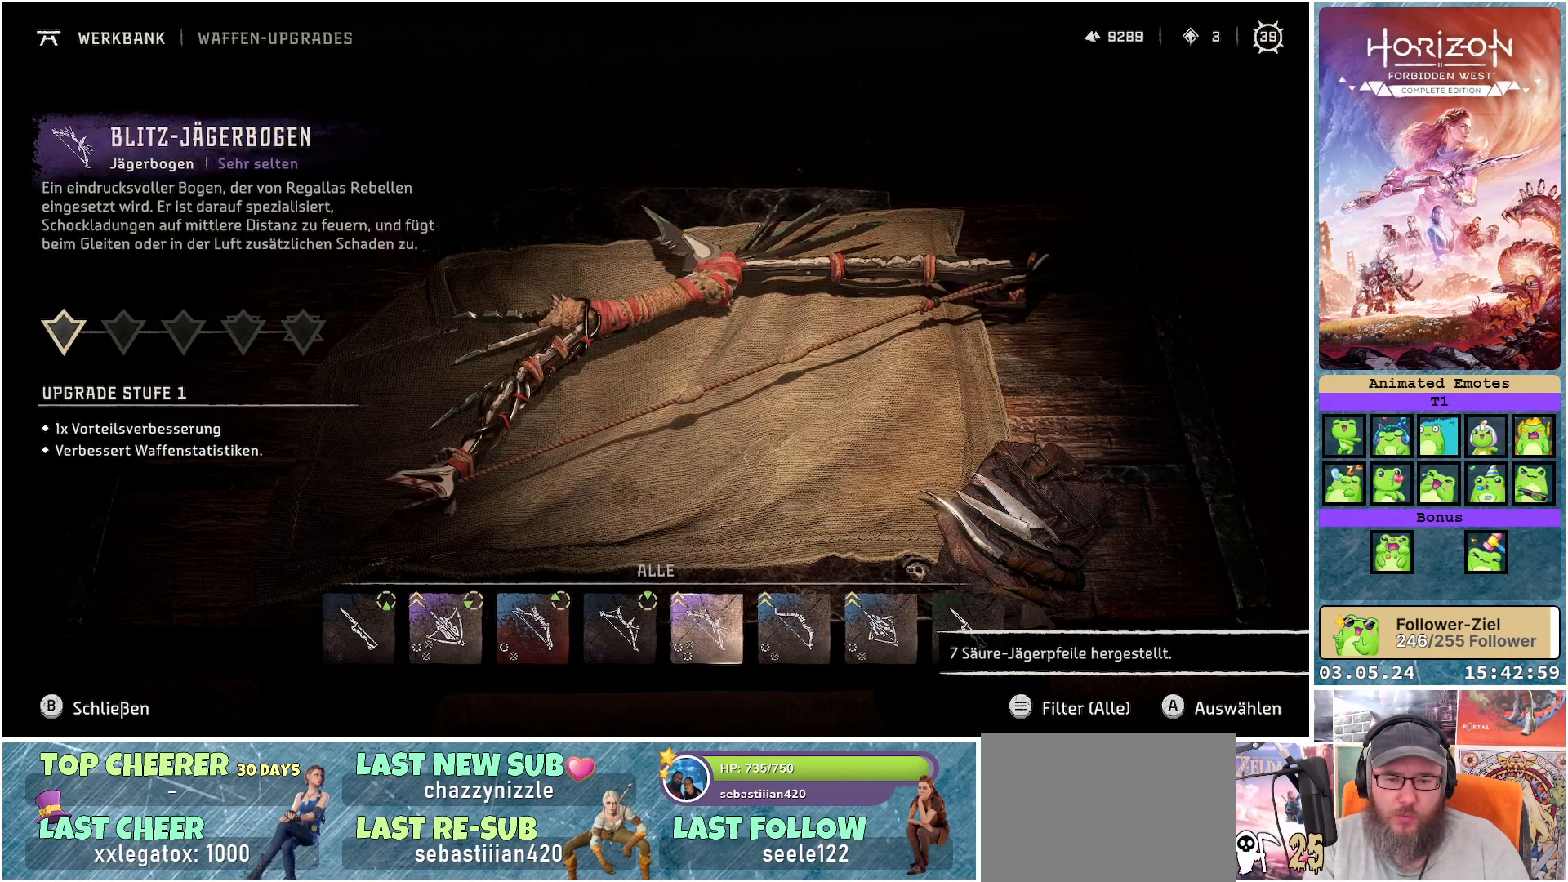
{"buttons": [], "left_stick": "center", "right_stick": "center", "events": []}
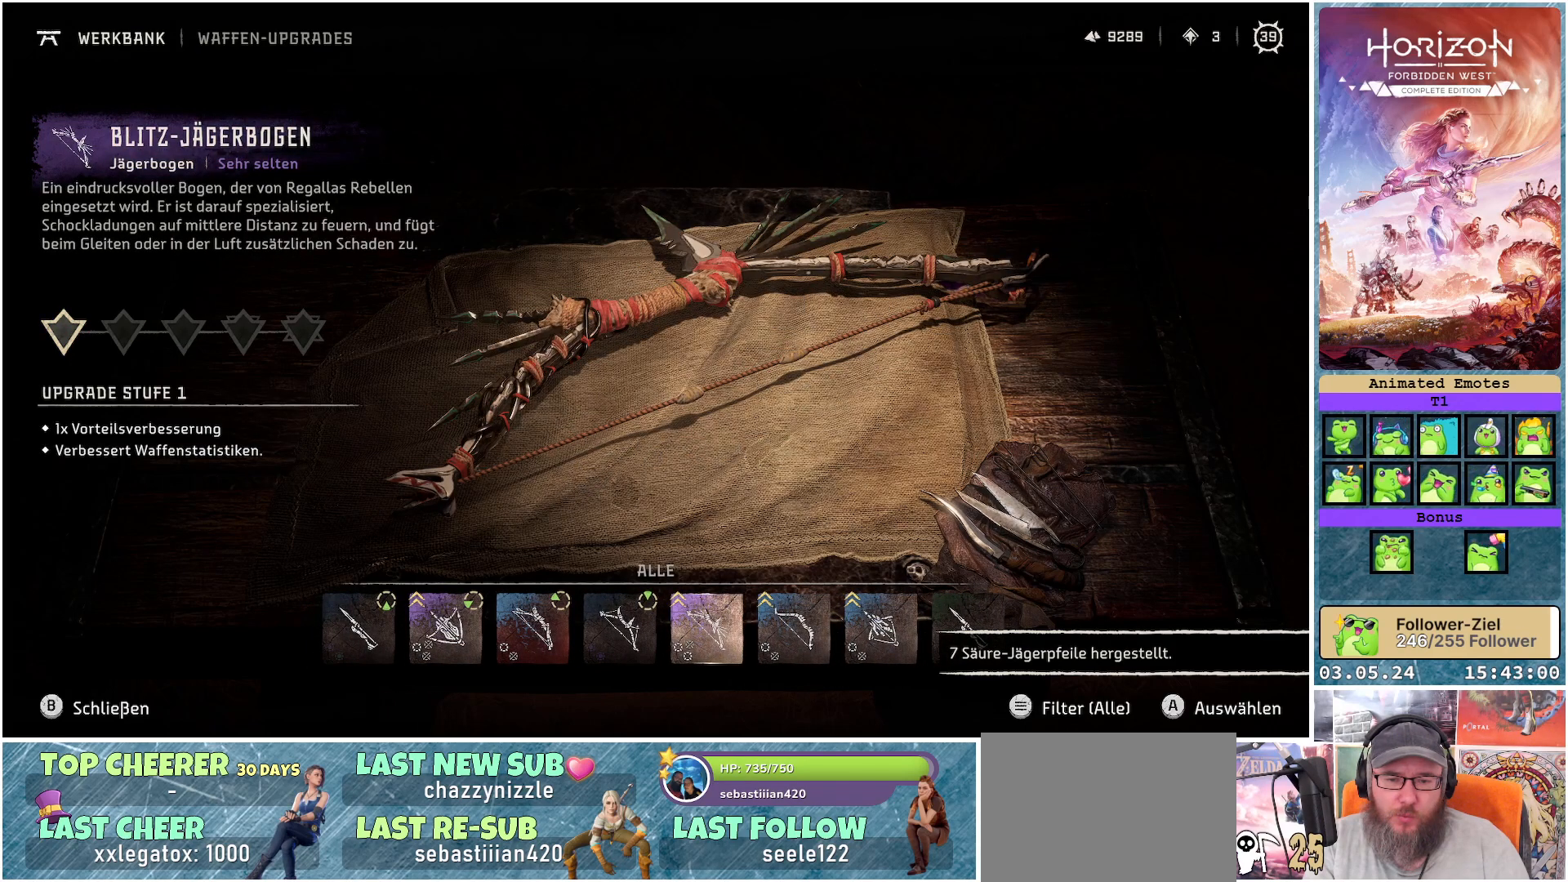
{"buttons": [], "left_stick": "center", "right_stick": "center", "events": [[367, "DPAD_LEFT", "down"], [483, "DPAD_LEFT", "up"]]}
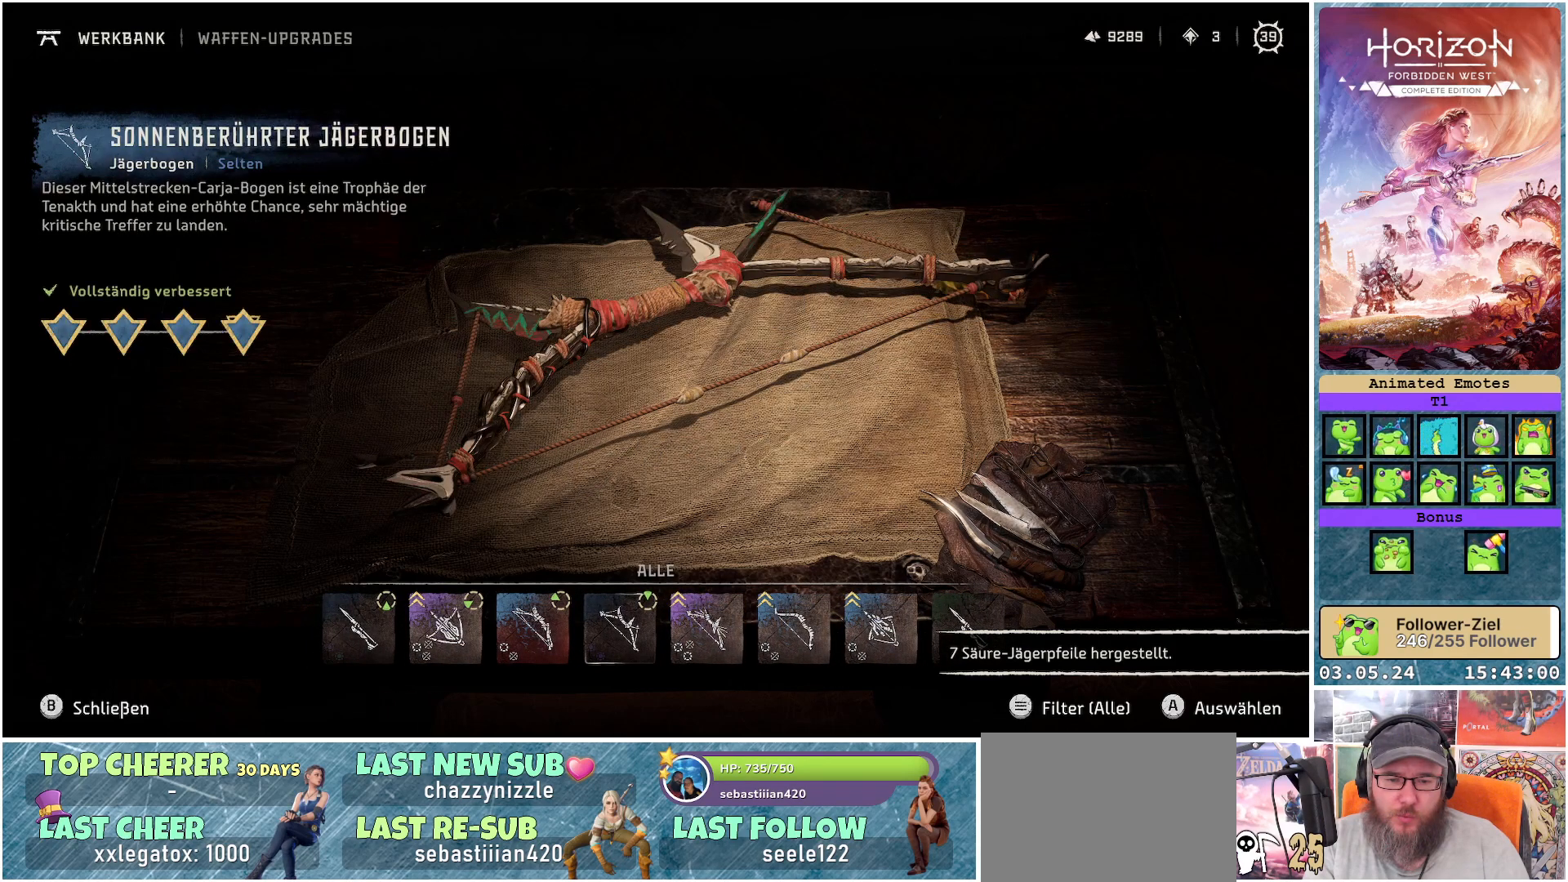
{"buttons": [], "left_stick": "center", "right_stick": "center", "events": []}
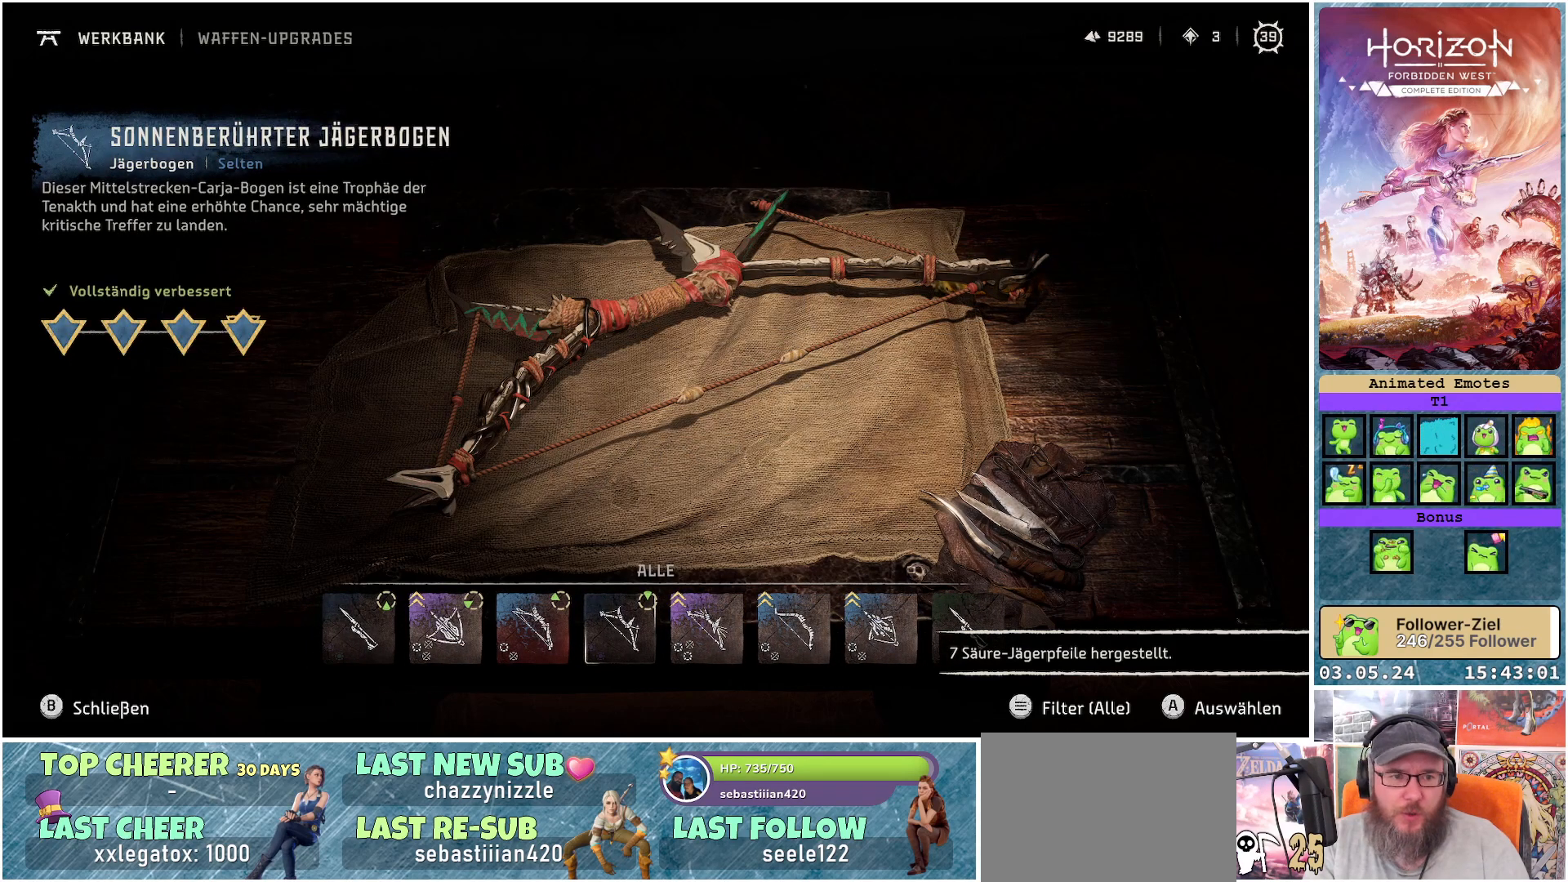
{"buttons": [], "left_stick": "center", "right_stick": "center", "events": []}
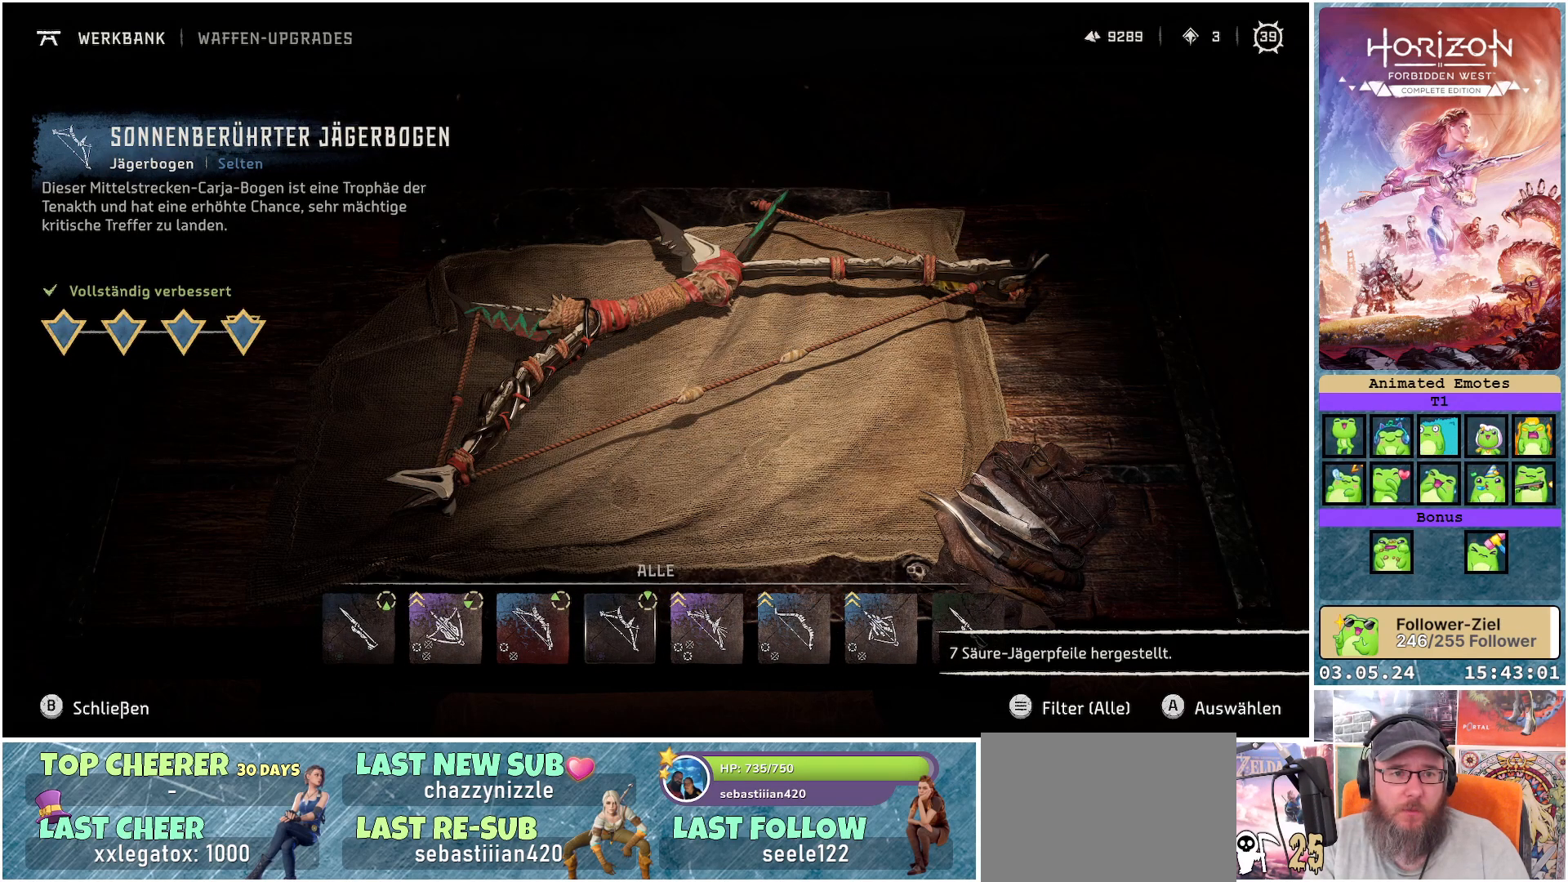
{"buttons": [], "left_stick": "center", "right_stick": "center", "events": []}